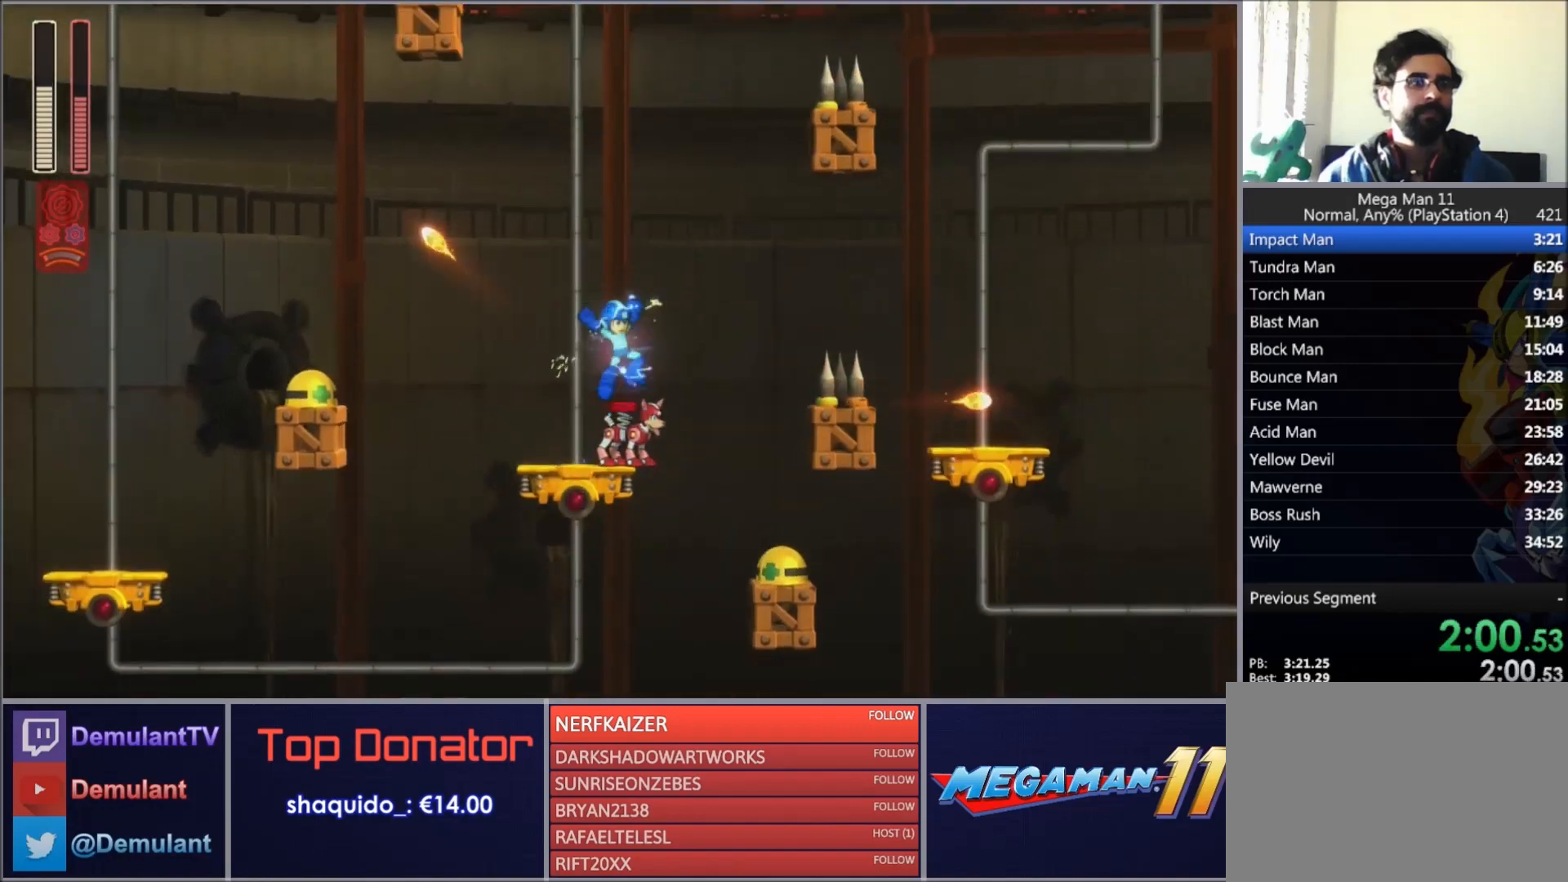
Gameplay with a controller (PlayStation layout); each line is a JSON object with the inputs held at the frame after it. "events" lists button and stick changes between this image and that frame as [ms after this image, input, new state], when the widget could be followed in between. Not read: L3 R3 TOUCHPAD left_stick.
{"buttons": ["DPAD_RIGHT"], "right_stick": "center", "events": [[100, "DPAD_RIGHT", "down"], [200, "SQUARE", "up"]]}
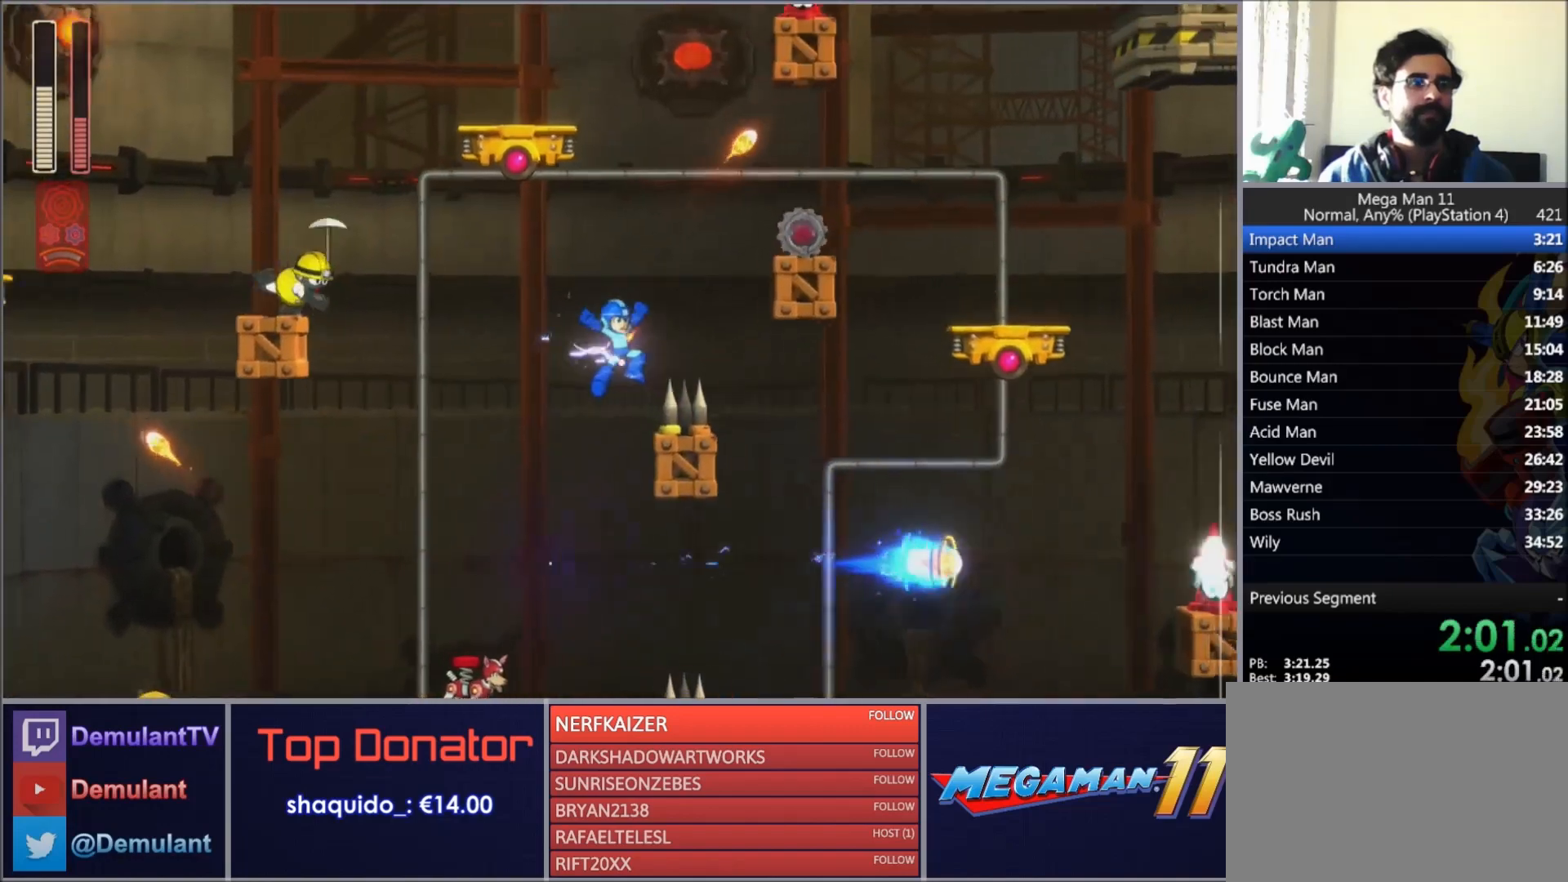
{"buttons": ["CROSS", "TRIANGLE", "DPAD_RIGHT"], "right_stick": "center", "events": [[300, "CROSS", "down"], [500, "TRIANGLE", "down"]]}
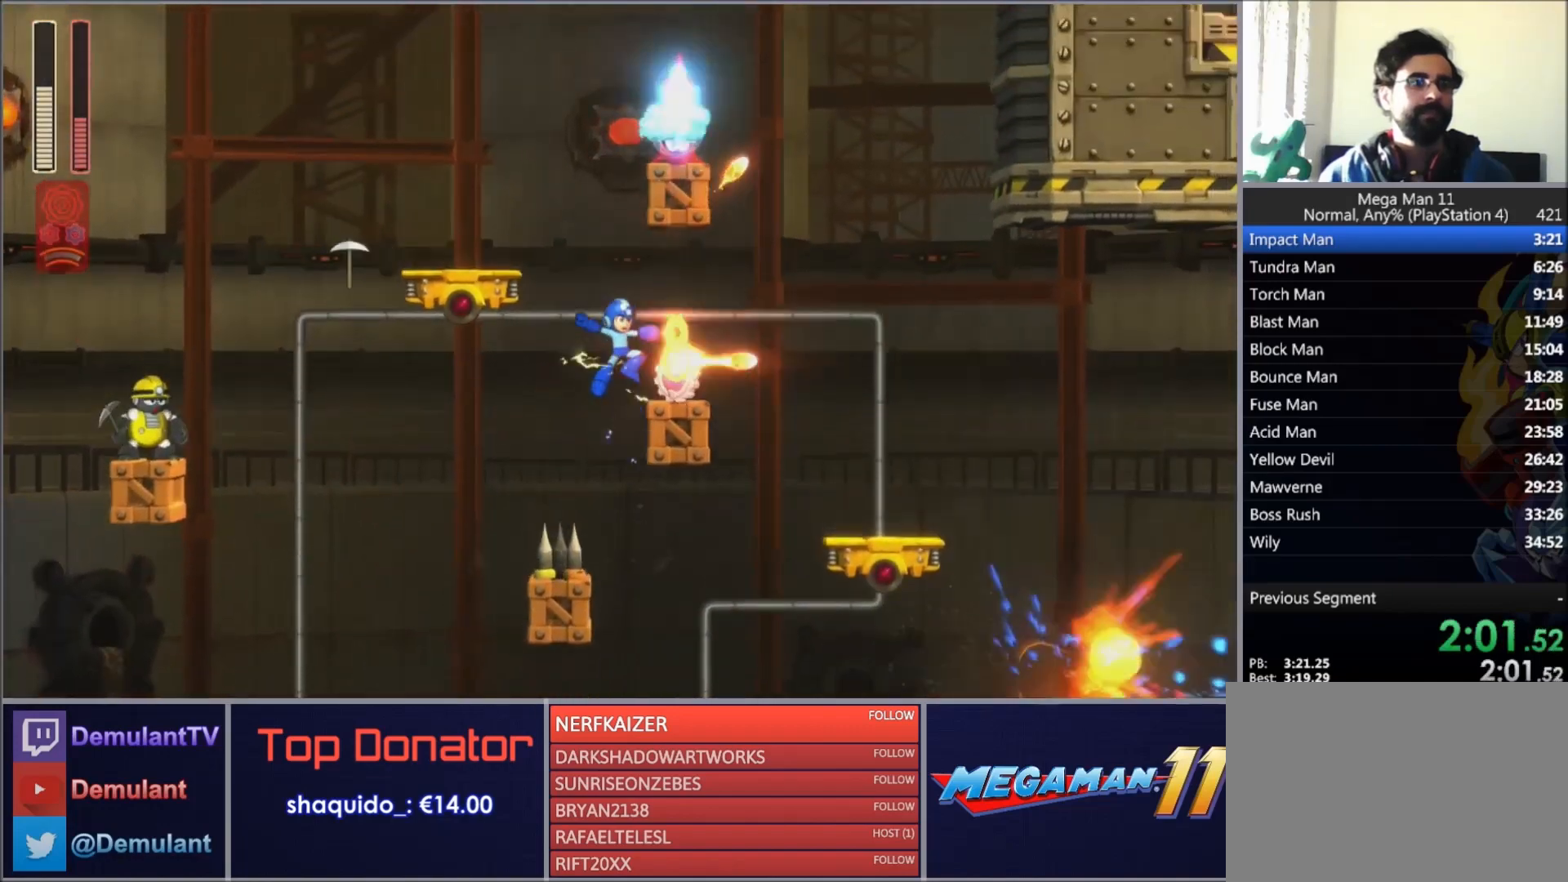
{"buttons": ["DPAD_RIGHT"], "right_stick": "center", "events": [[267, "CROSS", "up"], [367, "TRIANGLE", "up"]]}
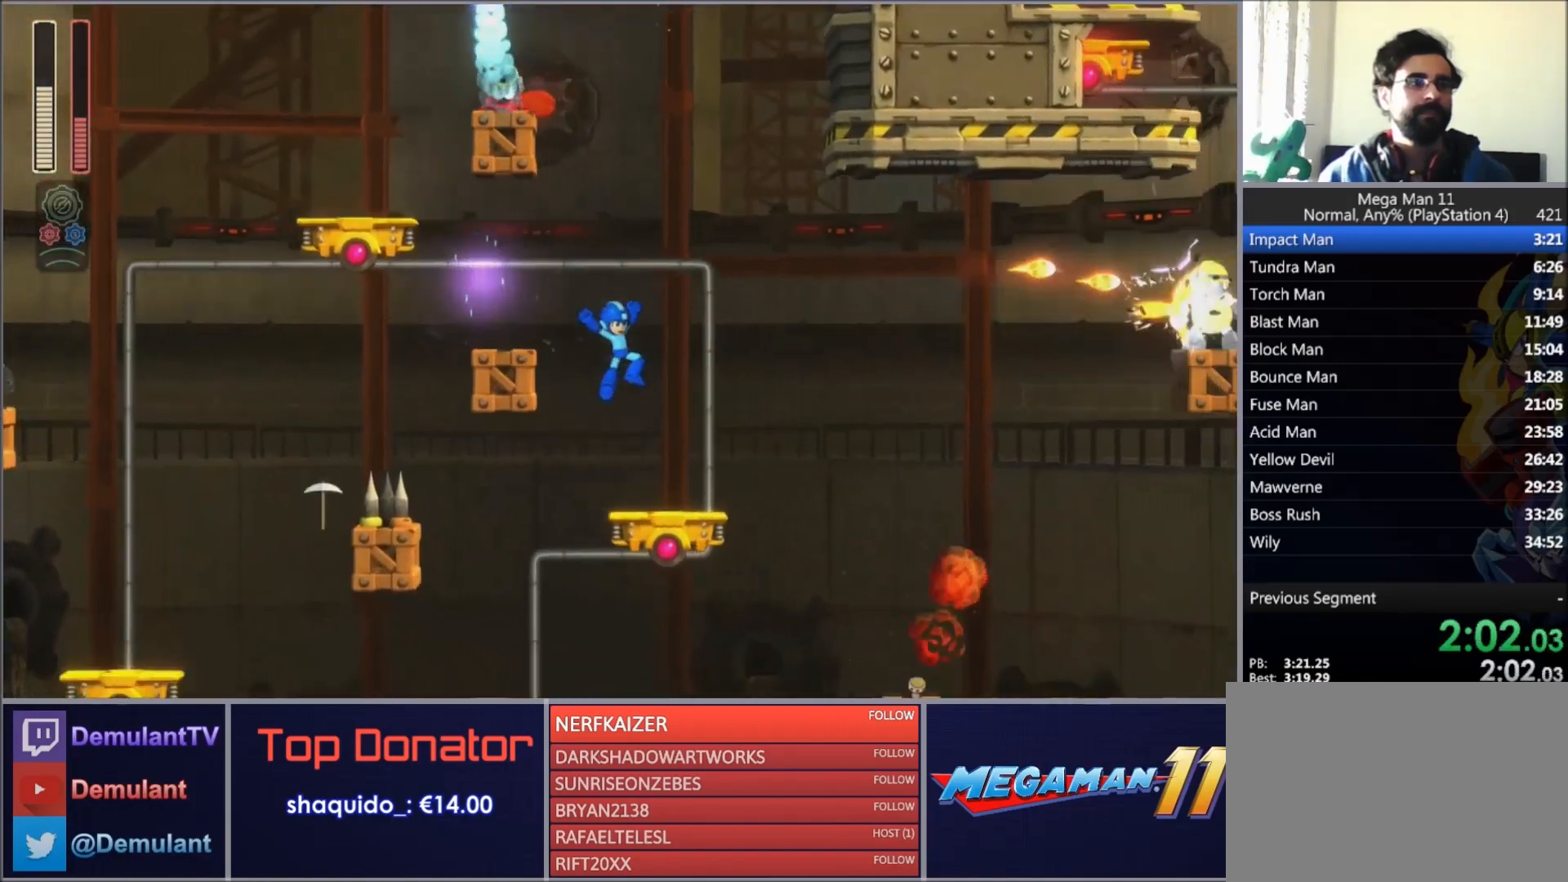
{"buttons": ["CROSS", "TRIANGLE", "DPAD_RIGHT"], "right_stick": "center", "events": [[200, "CROSS", "down"], [333, "TRIANGLE", "down"]]}
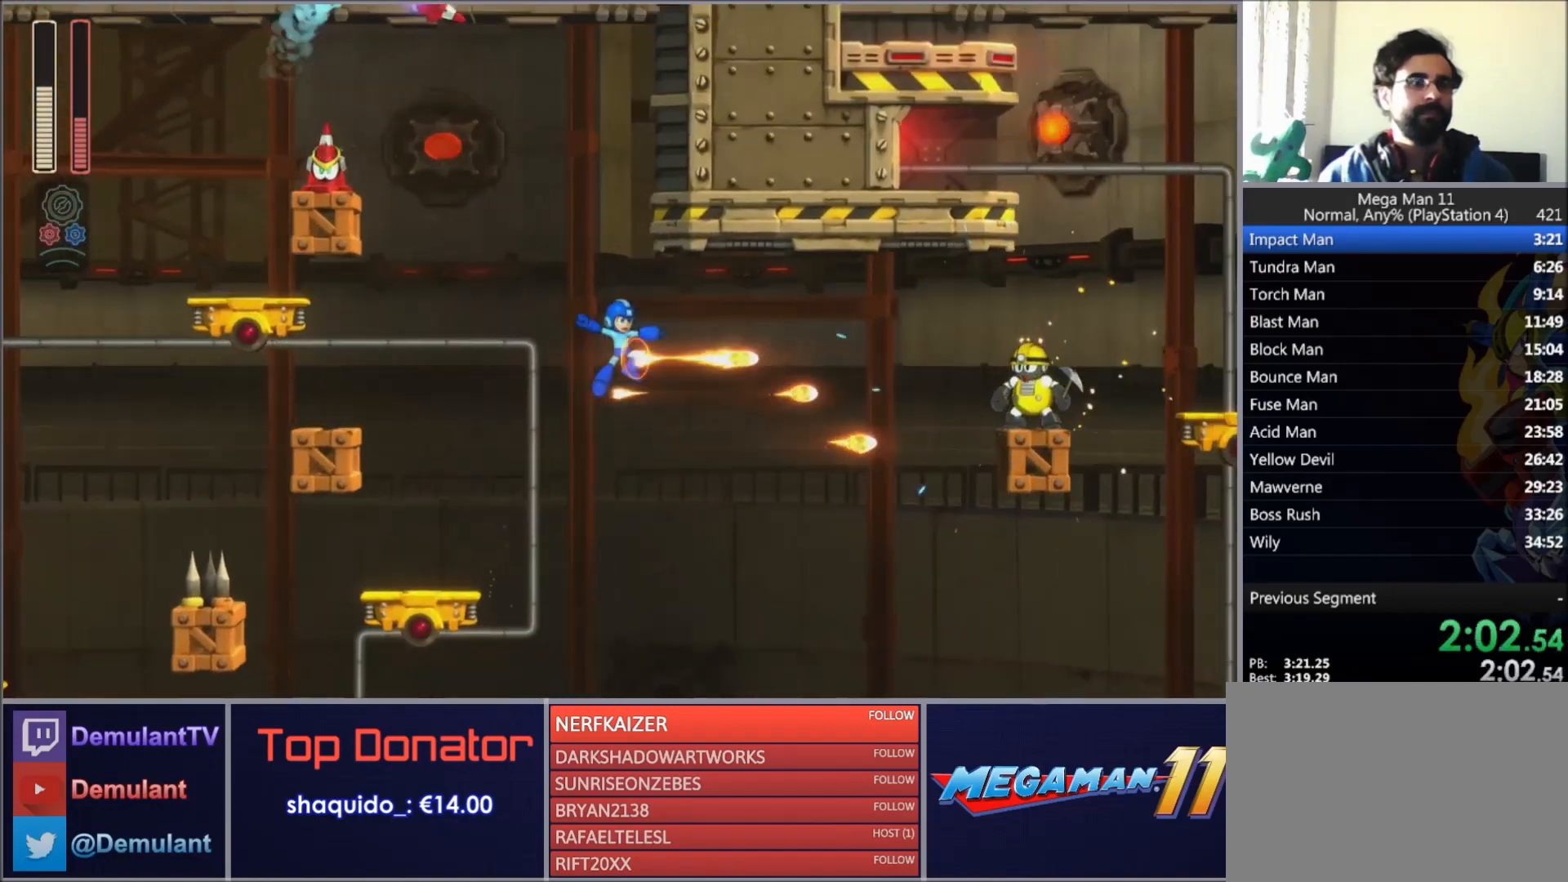
{"buttons": [], "right_stick": "center", "events": [[67, "CROSS", "up"], [367, "DPAD_RIGHT", "up"], [434, "TRIANGLE", "up"]]}
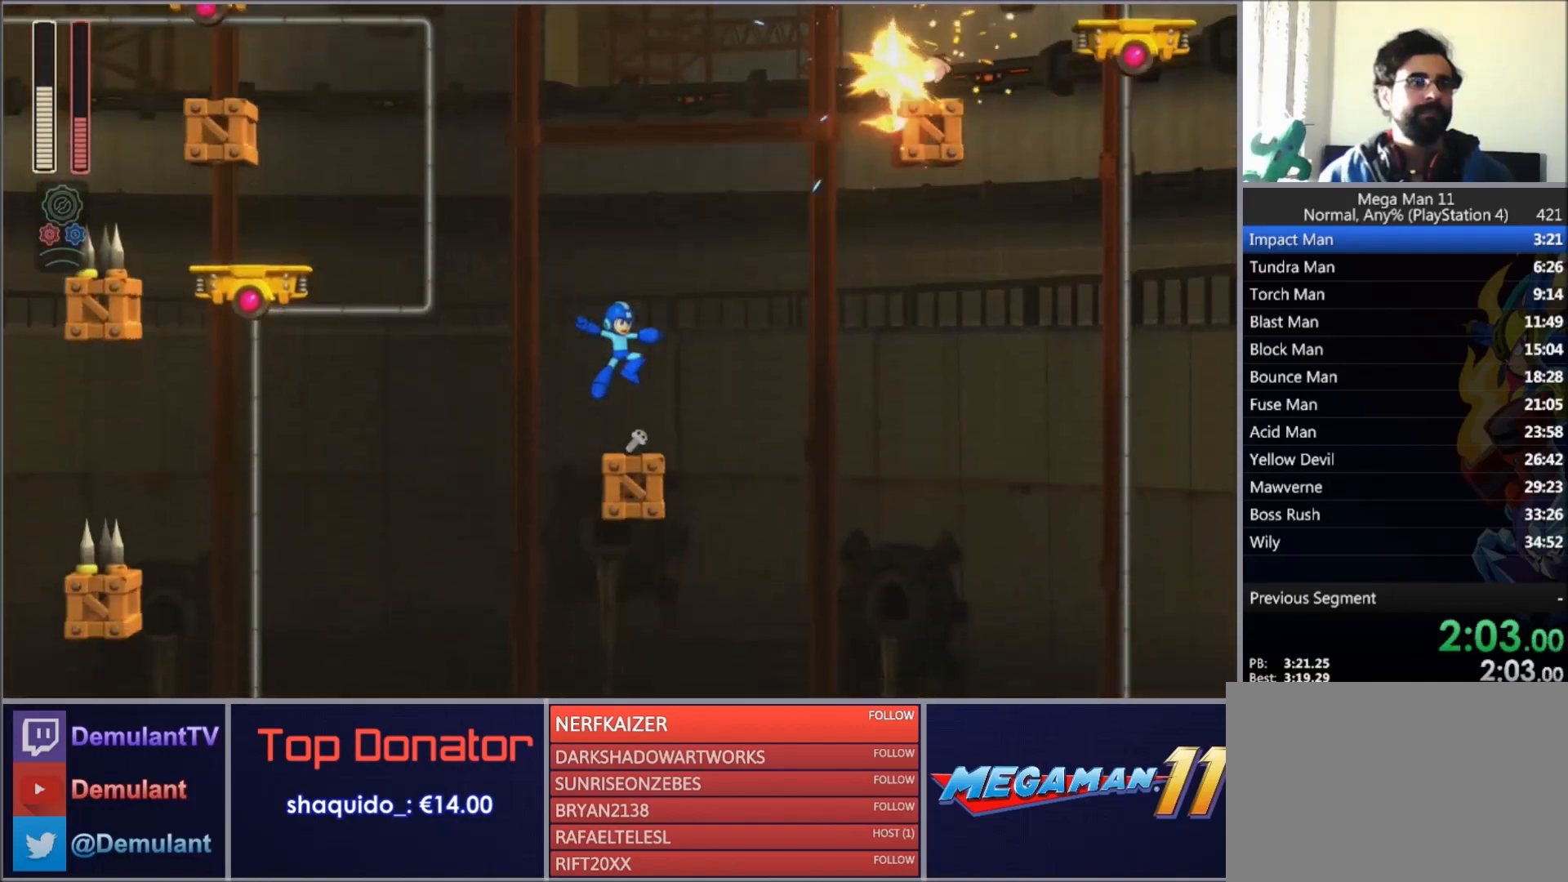
{"buttons": ["DPAD_RIGHT"], "right_stick": "center", "events": [[100, "DPAD_RIGHT", "down"], [134, "CROSS", "down"], [134, "R2", "down"], [200, "DPAD_RIGHT", "up"], [267, "R2", "up"], [300, "CROSS", "up"], [467, "DPAD_RIGHT", "down"]]}
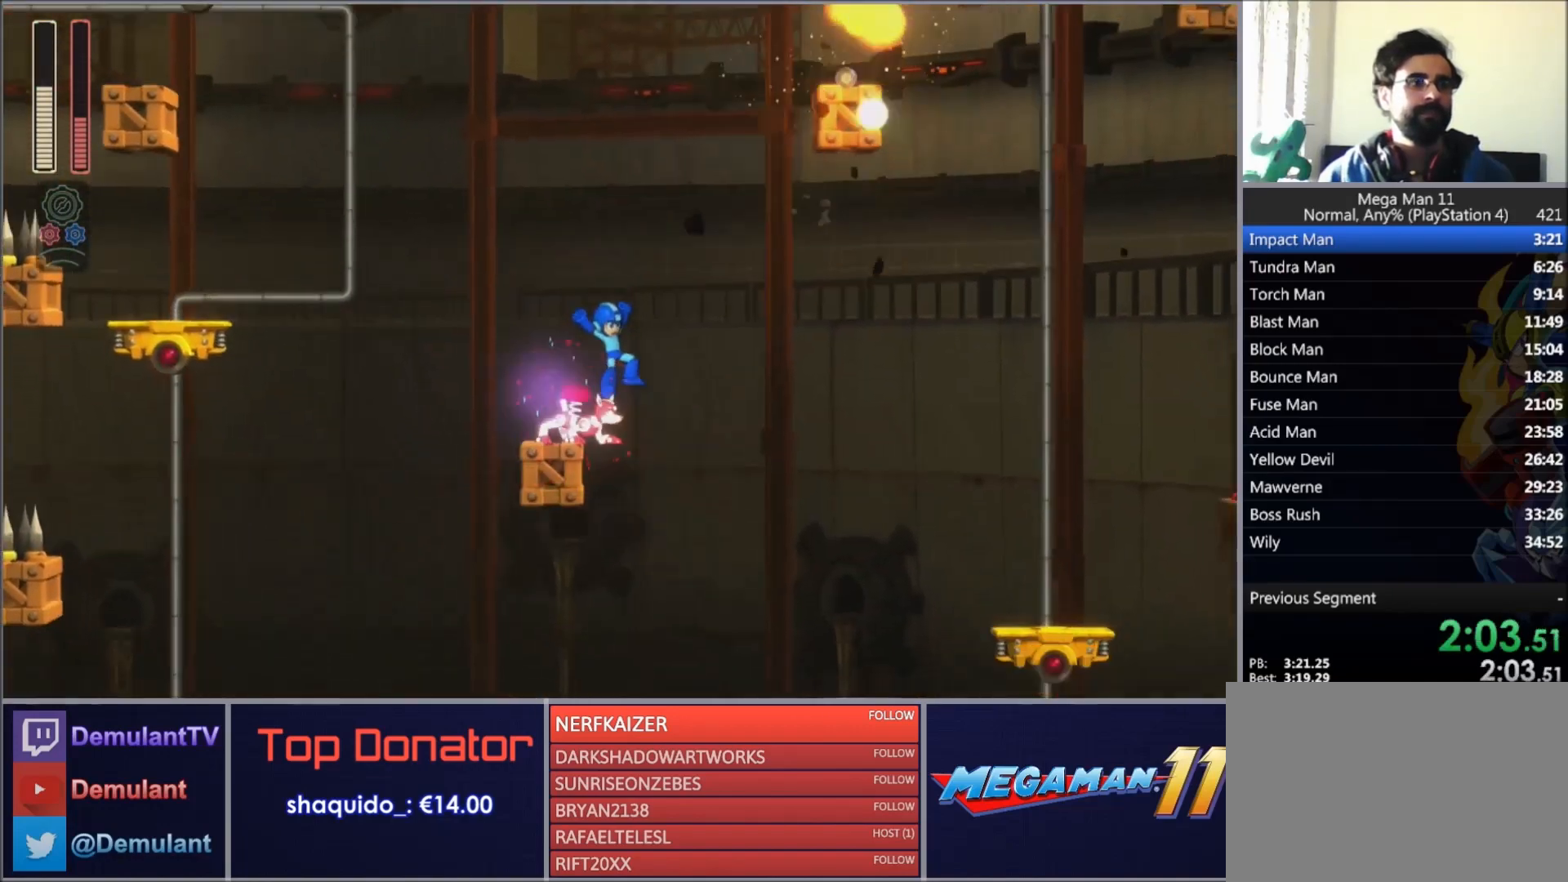
{"buttons": [], "right_stick": "center", "events": [[500, "DPAD_RIGHT", "up"]]}
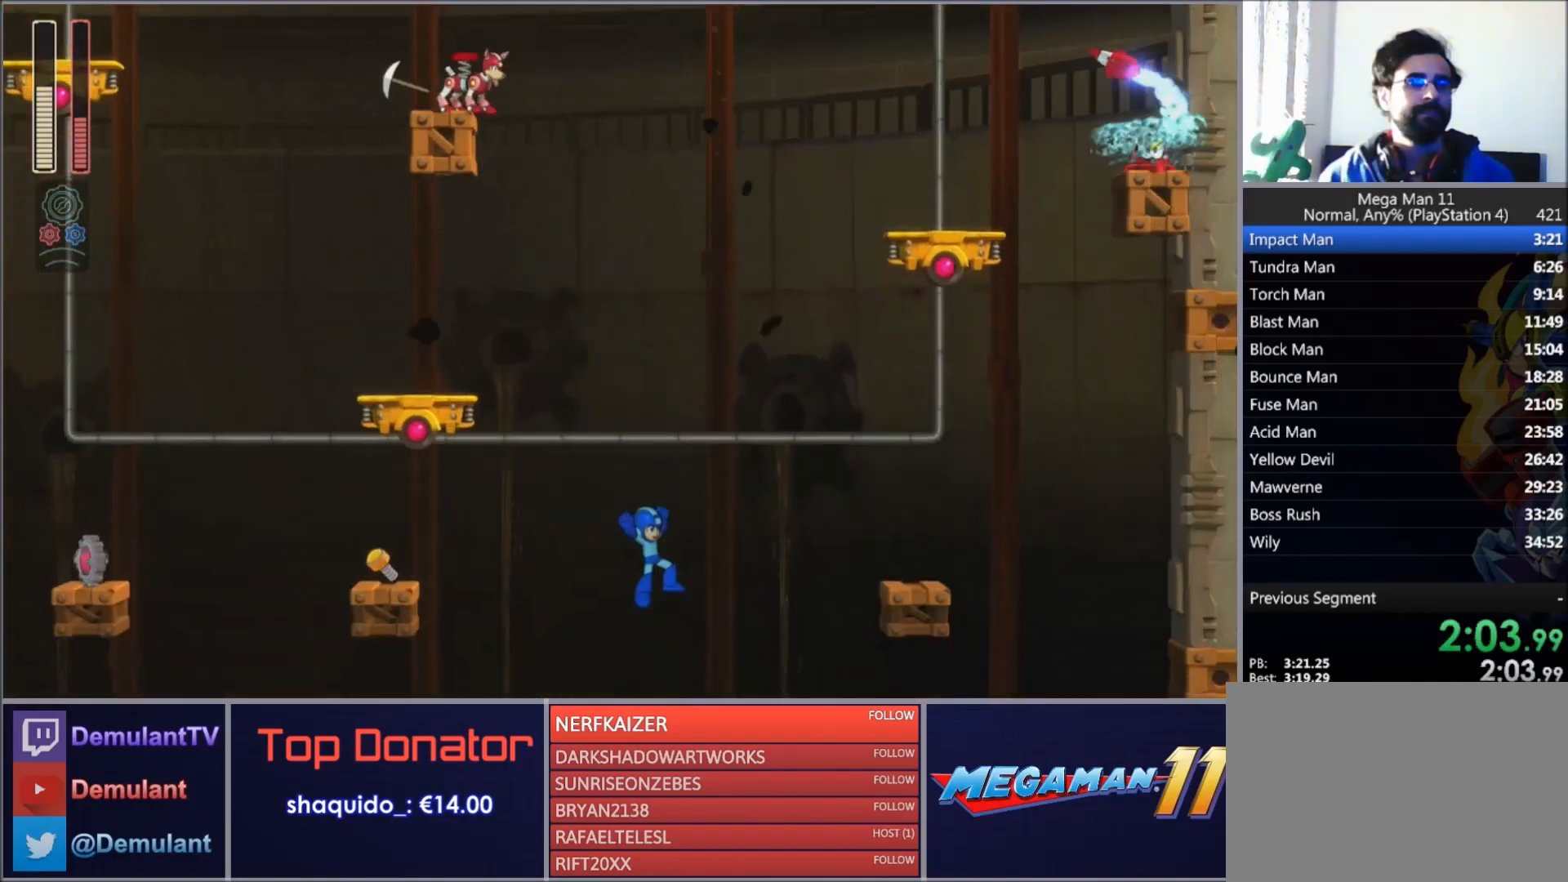
{"buttons": [], "right_stick": "center", "events": []}
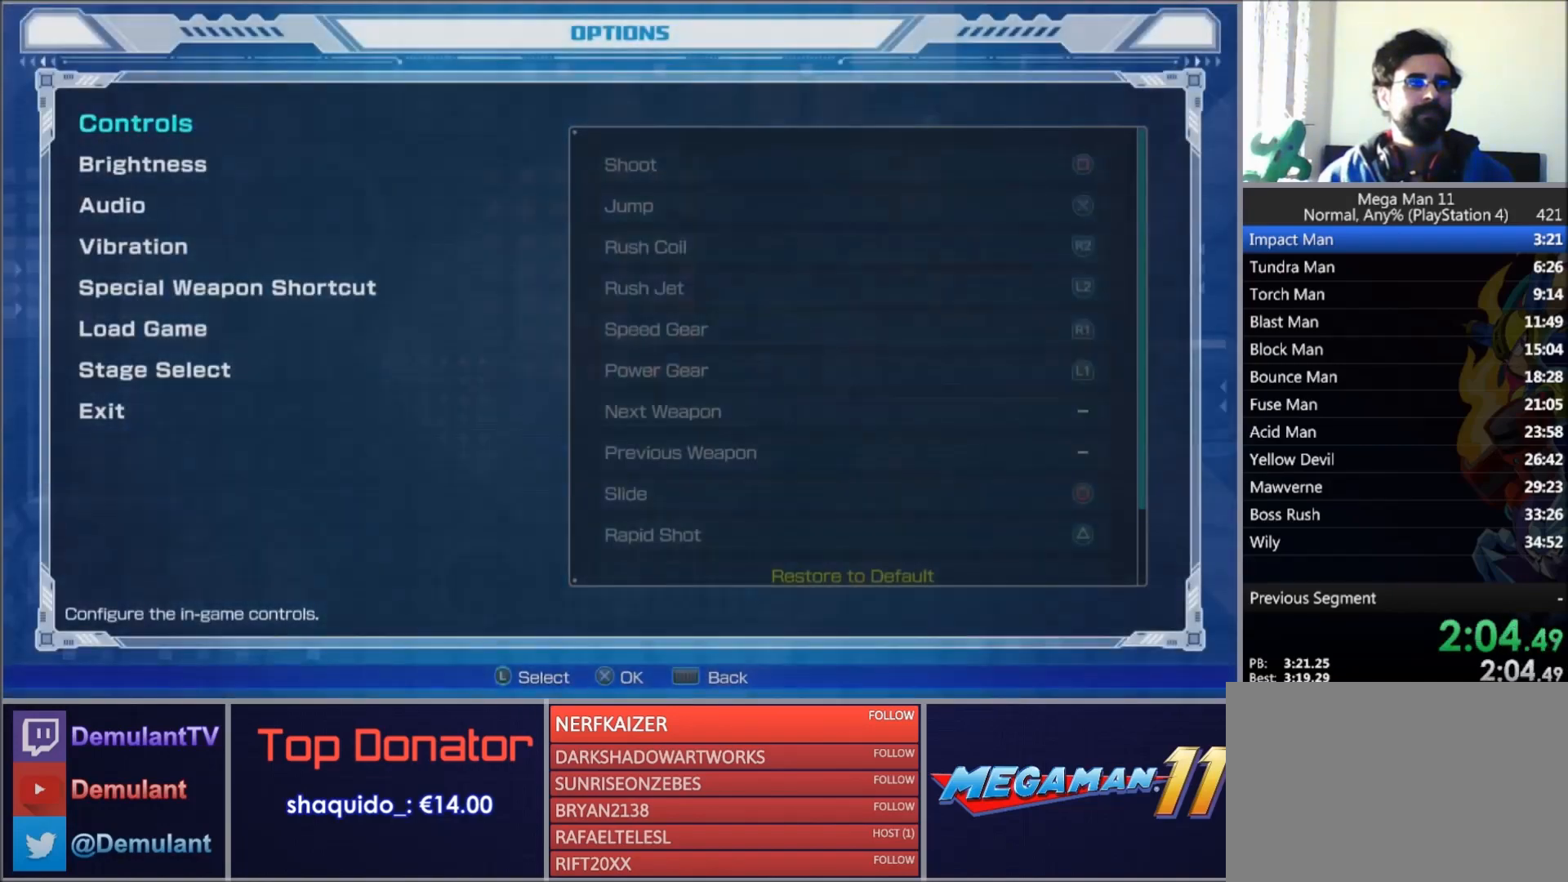
{"buttons": [], "right_stick": "center", "events": [[100, "DPAD_UP", "down"], [166, "DPAD_UP", "up"], [233, "DPAD_UP", "down"], [300, "CROSS", "down"], [367, "DPAD_UP", "up"], [467, "CROSS", "up"]]}
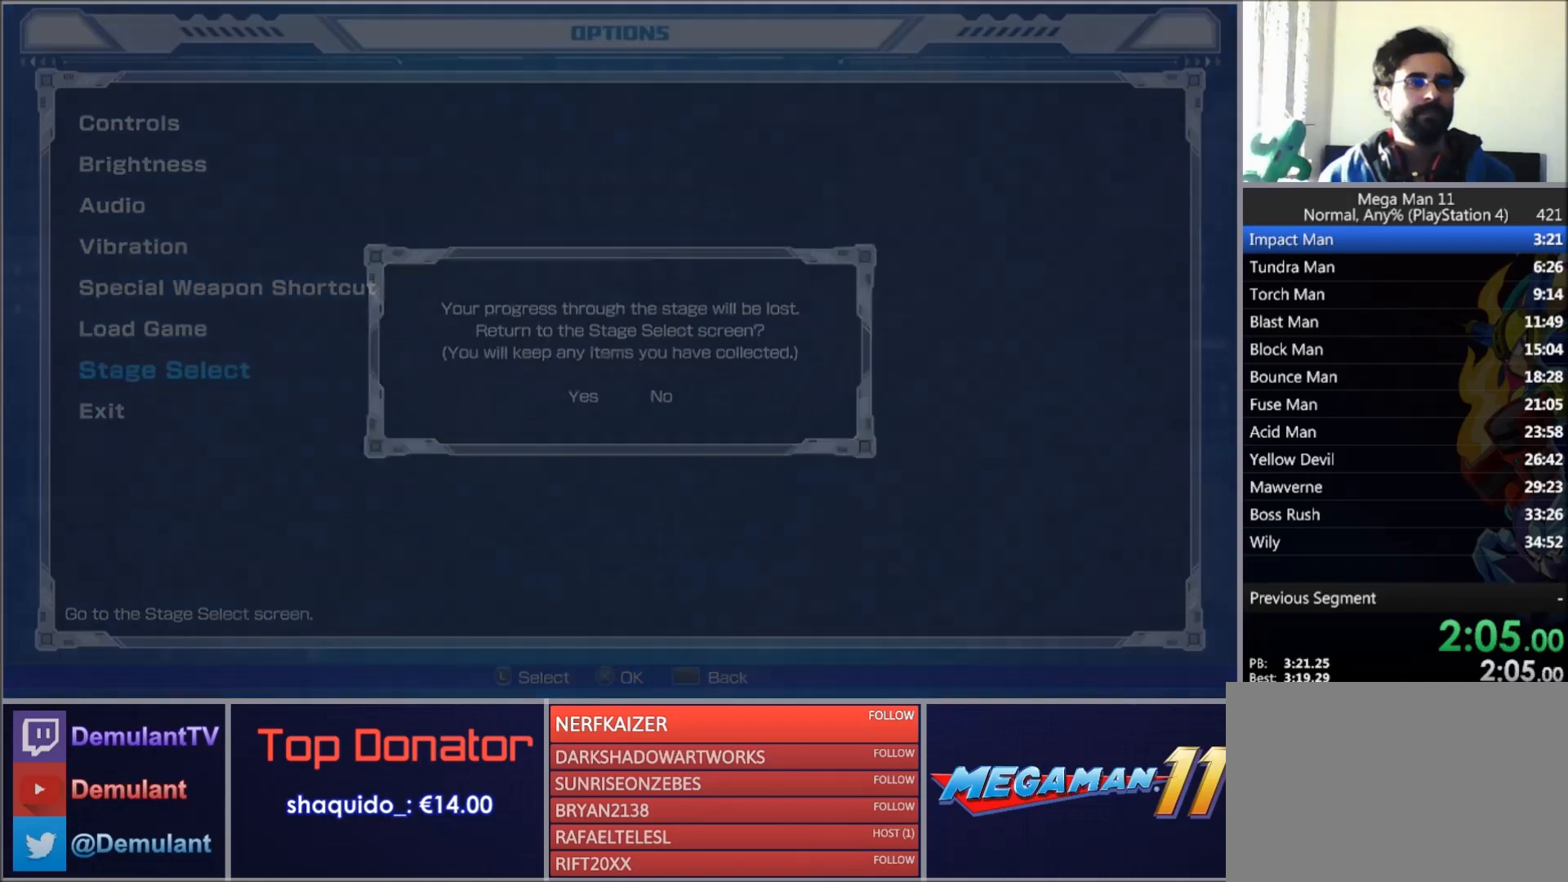
{"buttons": ["DPAD_LEFT"], "right_stick": "center", "events": [[501, "DPAD_LEFT", "down"]]}
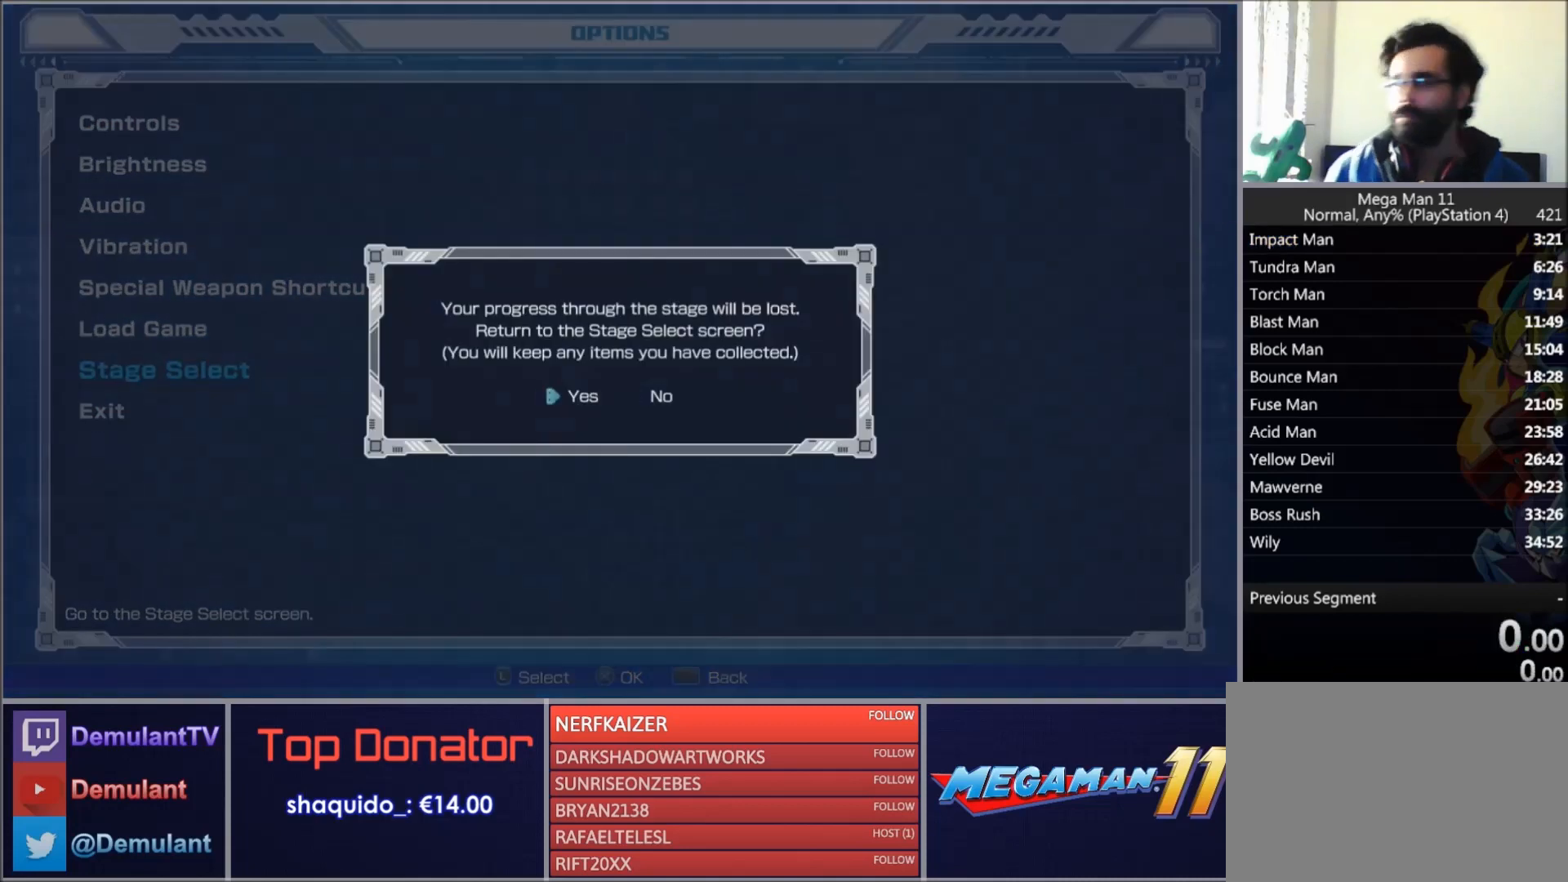
{"buttons": [], "right_stick": "center", "events": [[33, "CROSS", "down"], [33, "DPAD_LEFT", "up"], [133, "CROSS", "up"]]}
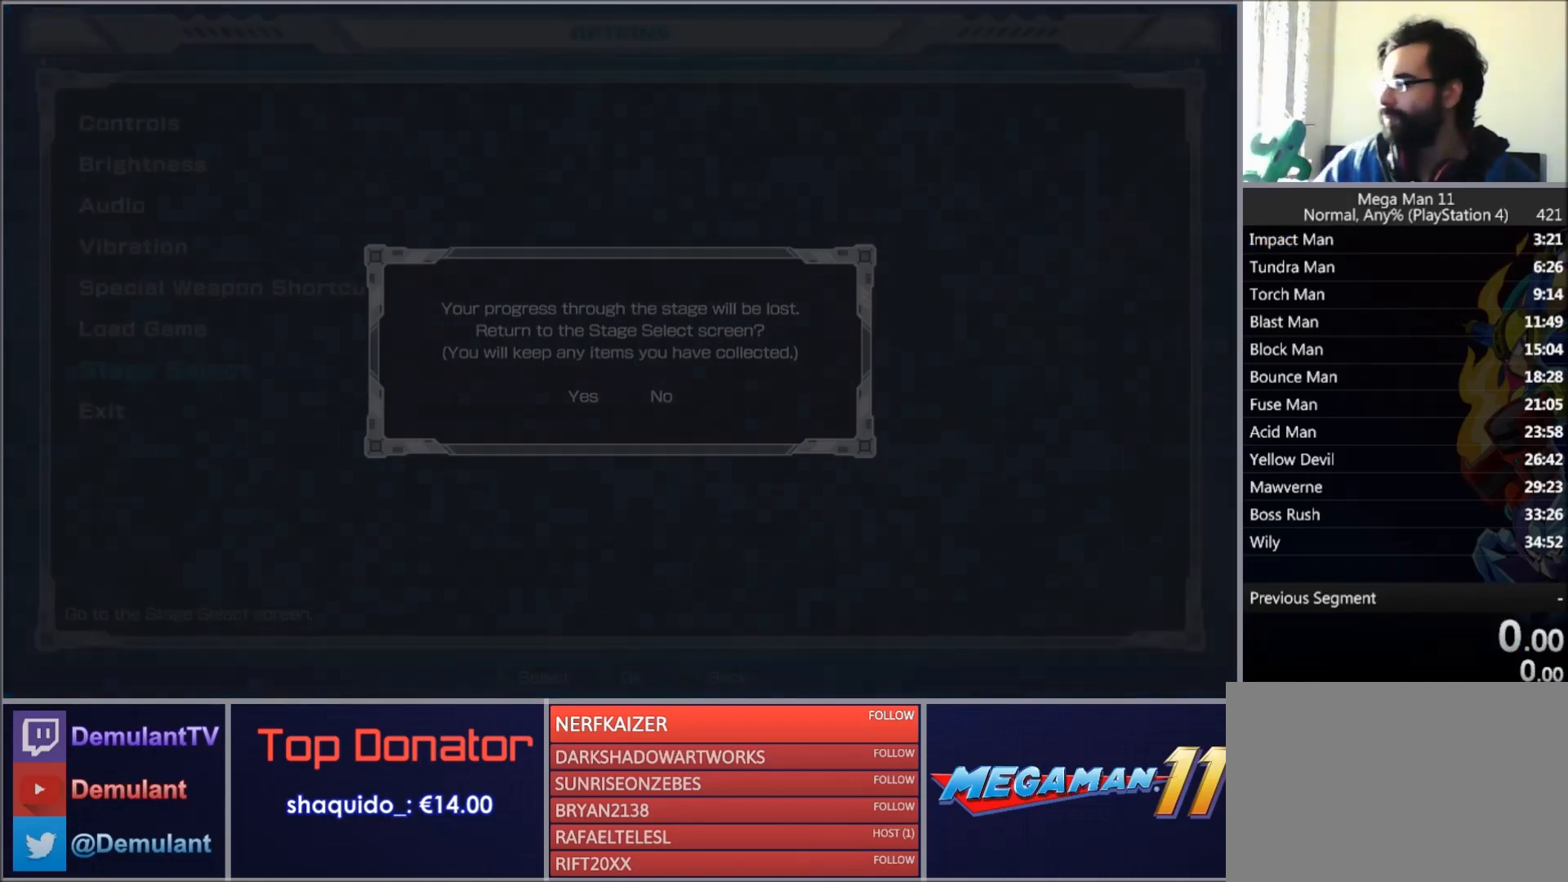
{"buttons": ["CROSS", "DPAD_RIGHT"], "right_stick": "center", "events": [[300, "DPAD_RIGHT", "down"], [467, "CROSS", "down"]]}
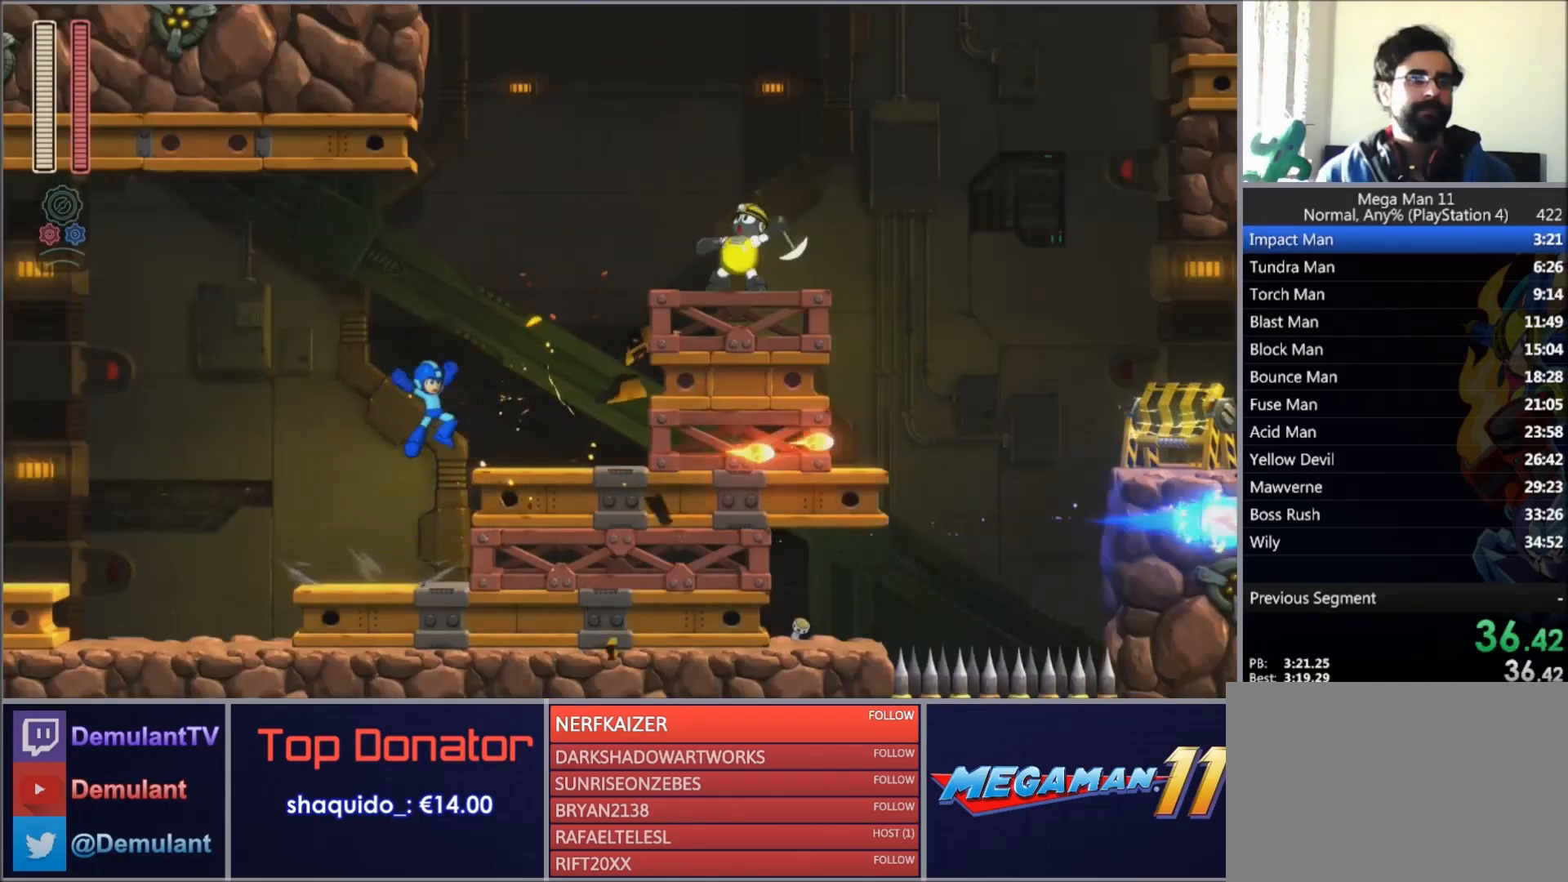
{"buttons": ["CROSS", "DPAD_RIGHT"], "right_stick": "center", "events": [[133, "CROSS", "up"], [367, "CROSS", "down"]]}
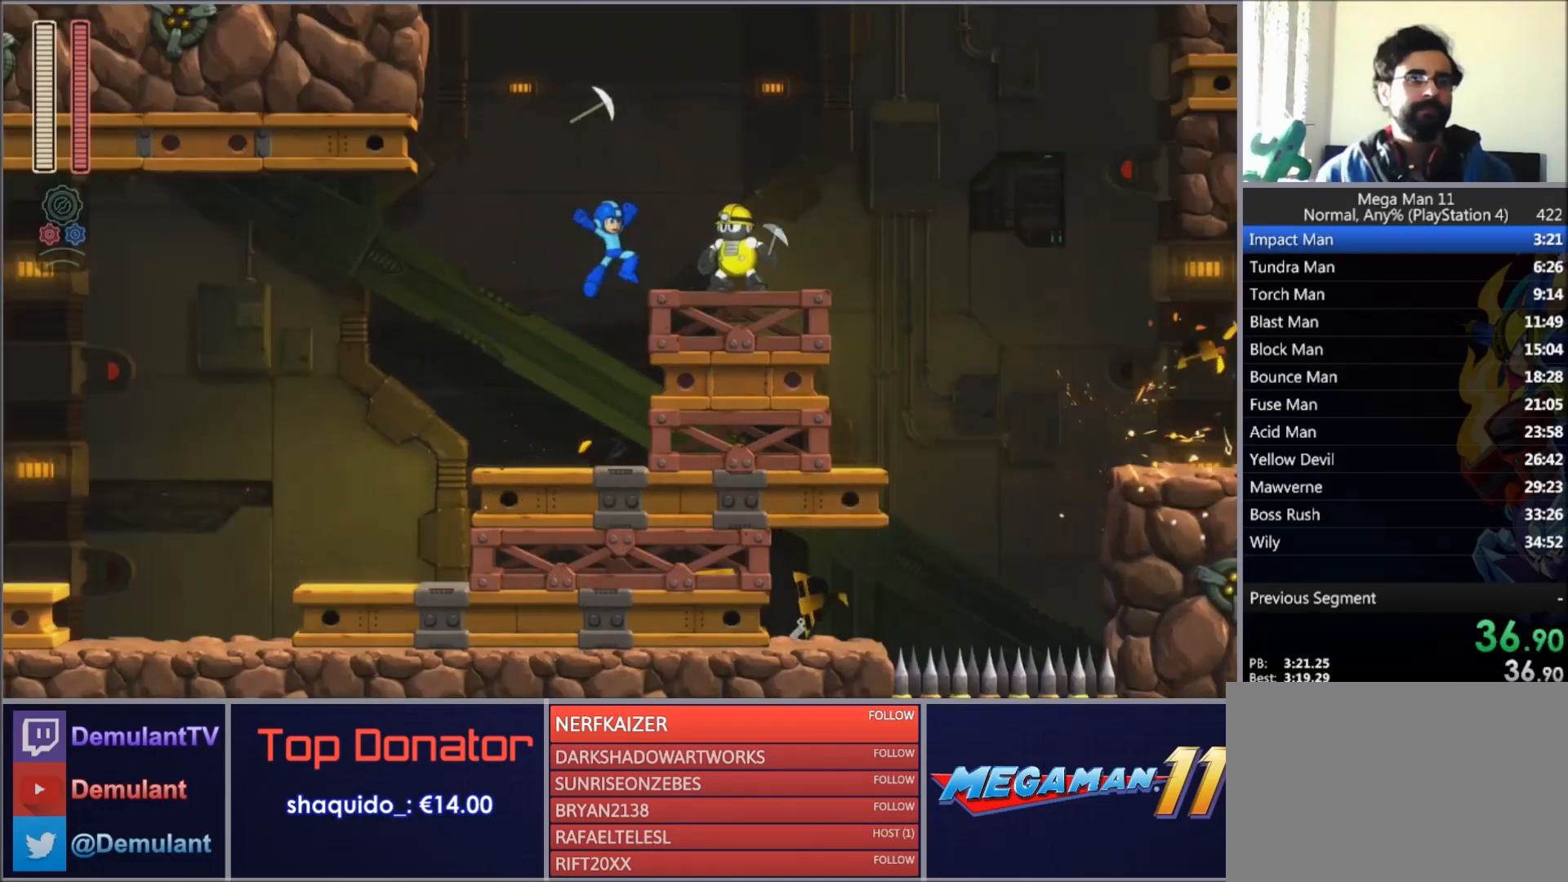
{"buttons": ["TRIANGLE", "DPAD_RIGHT"], "right_stick": "center", "events": [[100, "TRIANGLE", "down"], [167, "CROSS", "up"], [234, "DPAD_RIGHT", "up"], [467, "DPAD_RIGHT", "down"]]}
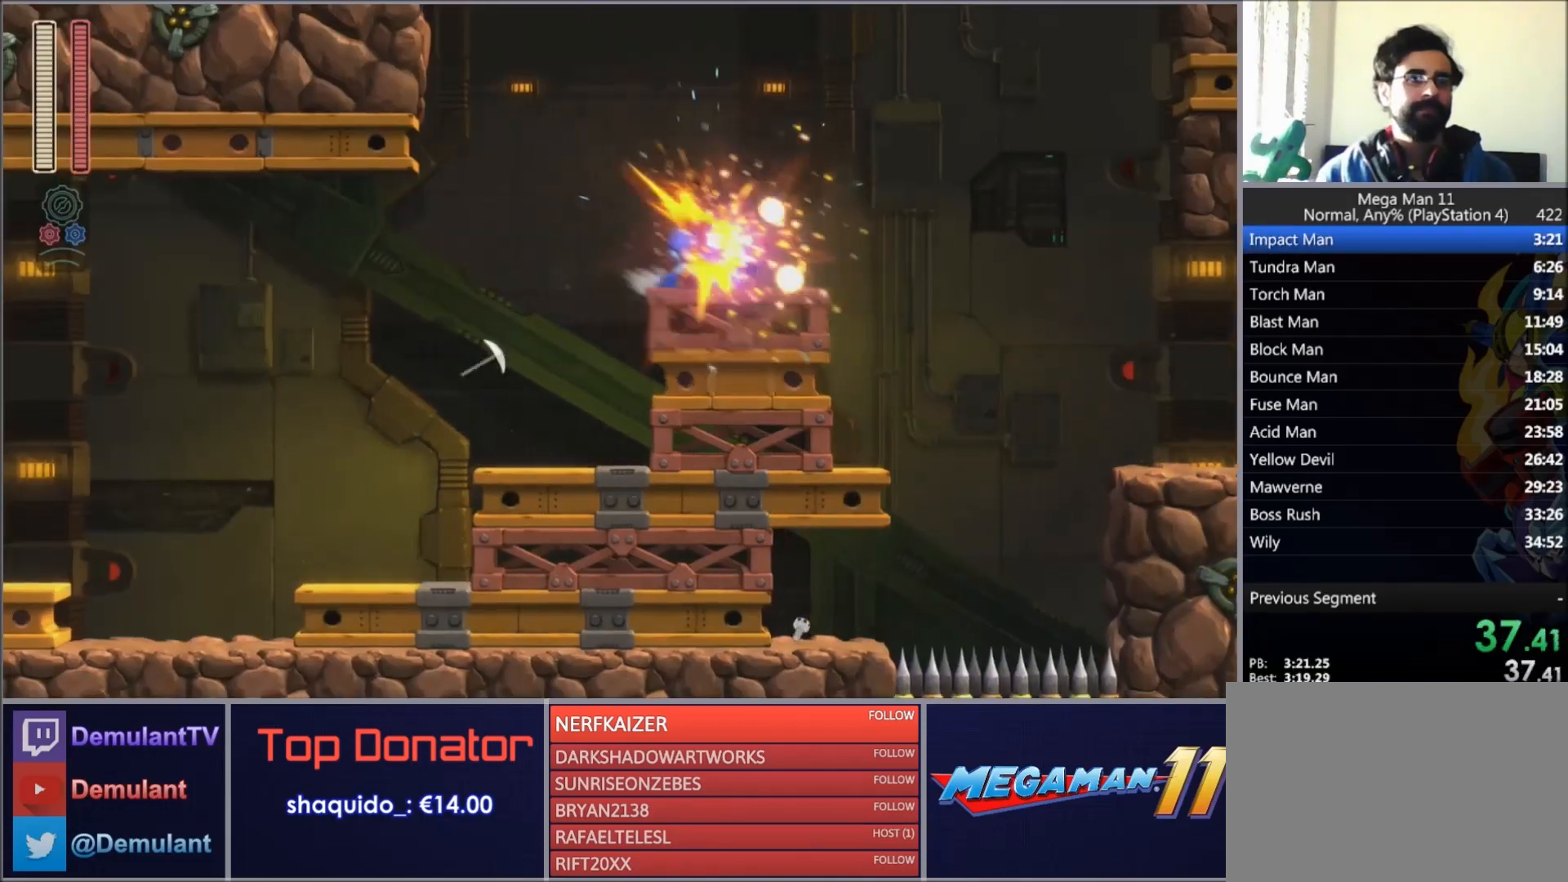
{"buttons": ["CROSS", "DPAD_RIGHT"], "right_stick": "center", "events": [[33, "CIRCLE", "down"], [66, "TRIANGLE", "up"], [267, "CROSS", "down"], [333, "CIRCLE", "up"]]}
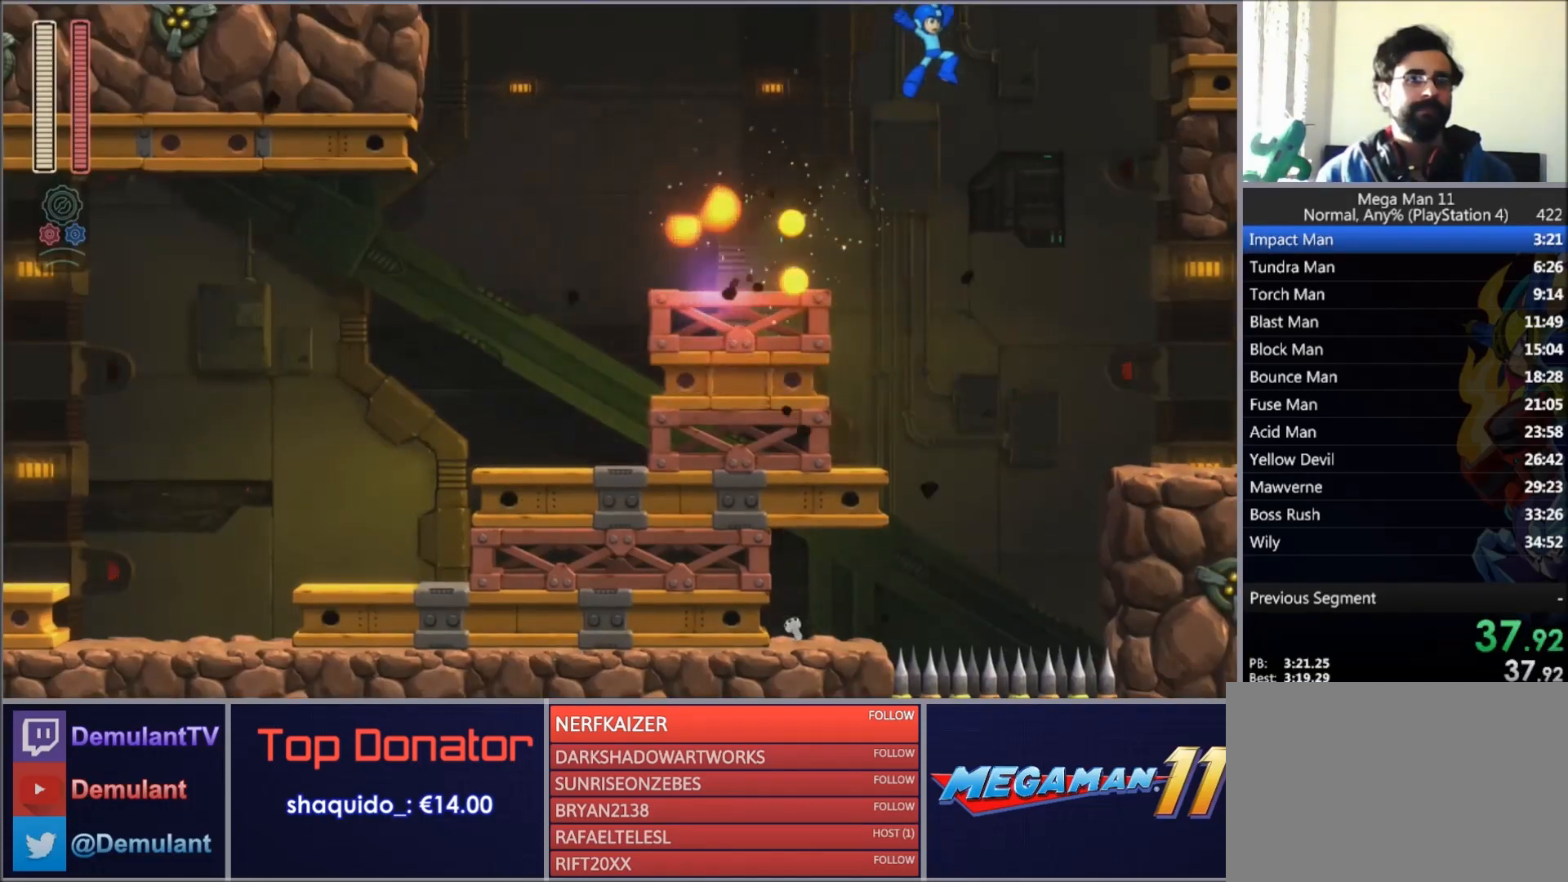
{"buttons": ["DPAD_RIGHT"], "right_stick": "center", "events": [[134, "CROSS", "up"]]}
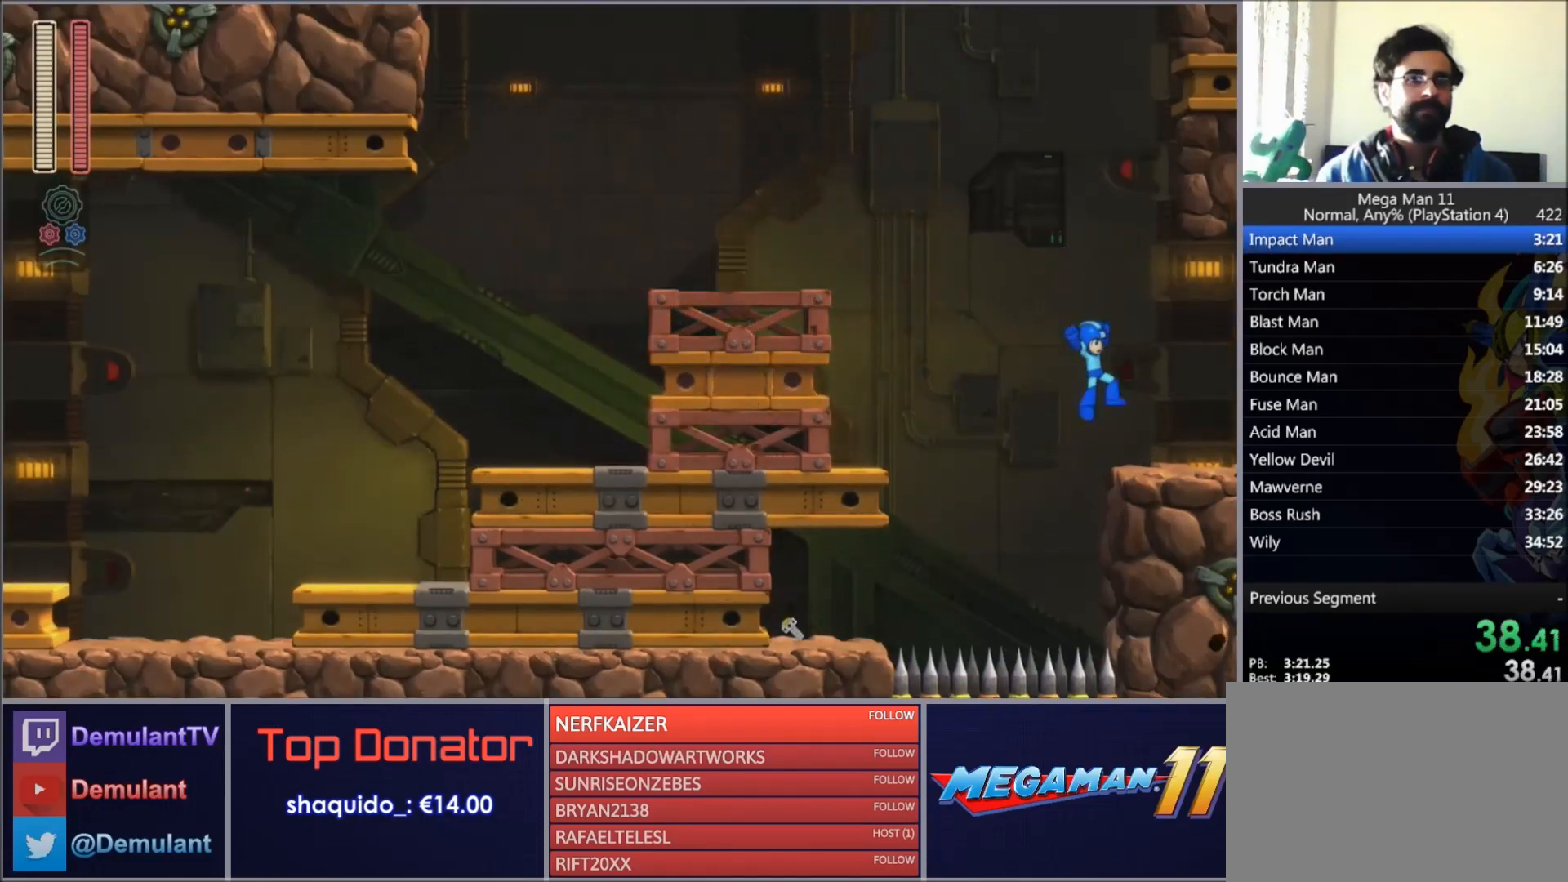
{"buttons": ["DPAD_RIGHT"], "right_stick": "center", "events": [[100, "CIRCLE", "down"], [267, "CIRCLE", "up"]]}
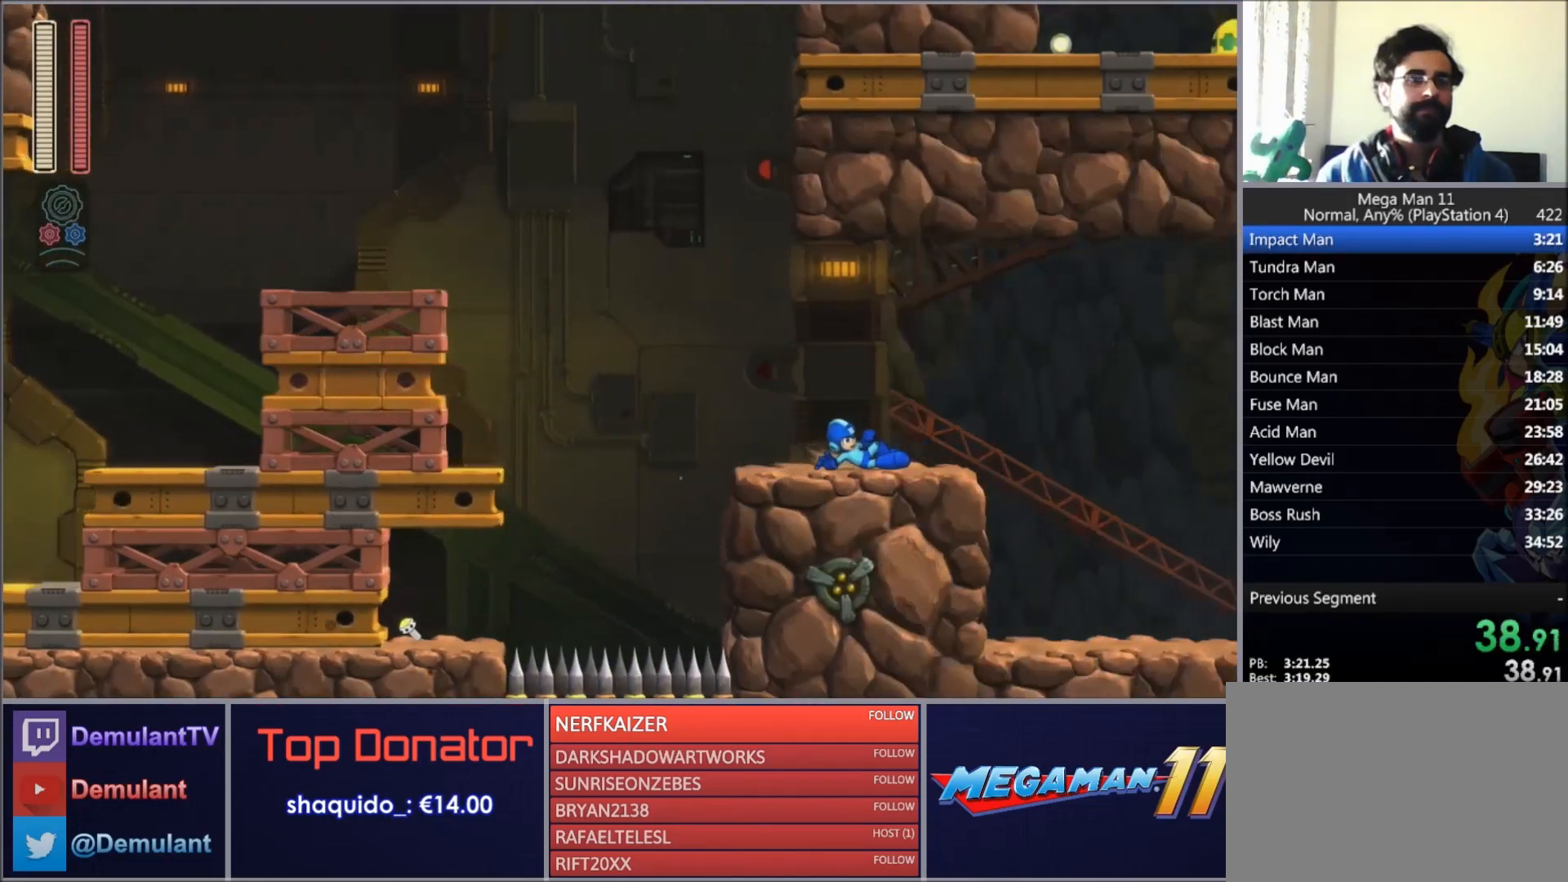
{"buttons": ["DPAD_RIGHT"], "right_stick": "center", "events": []}
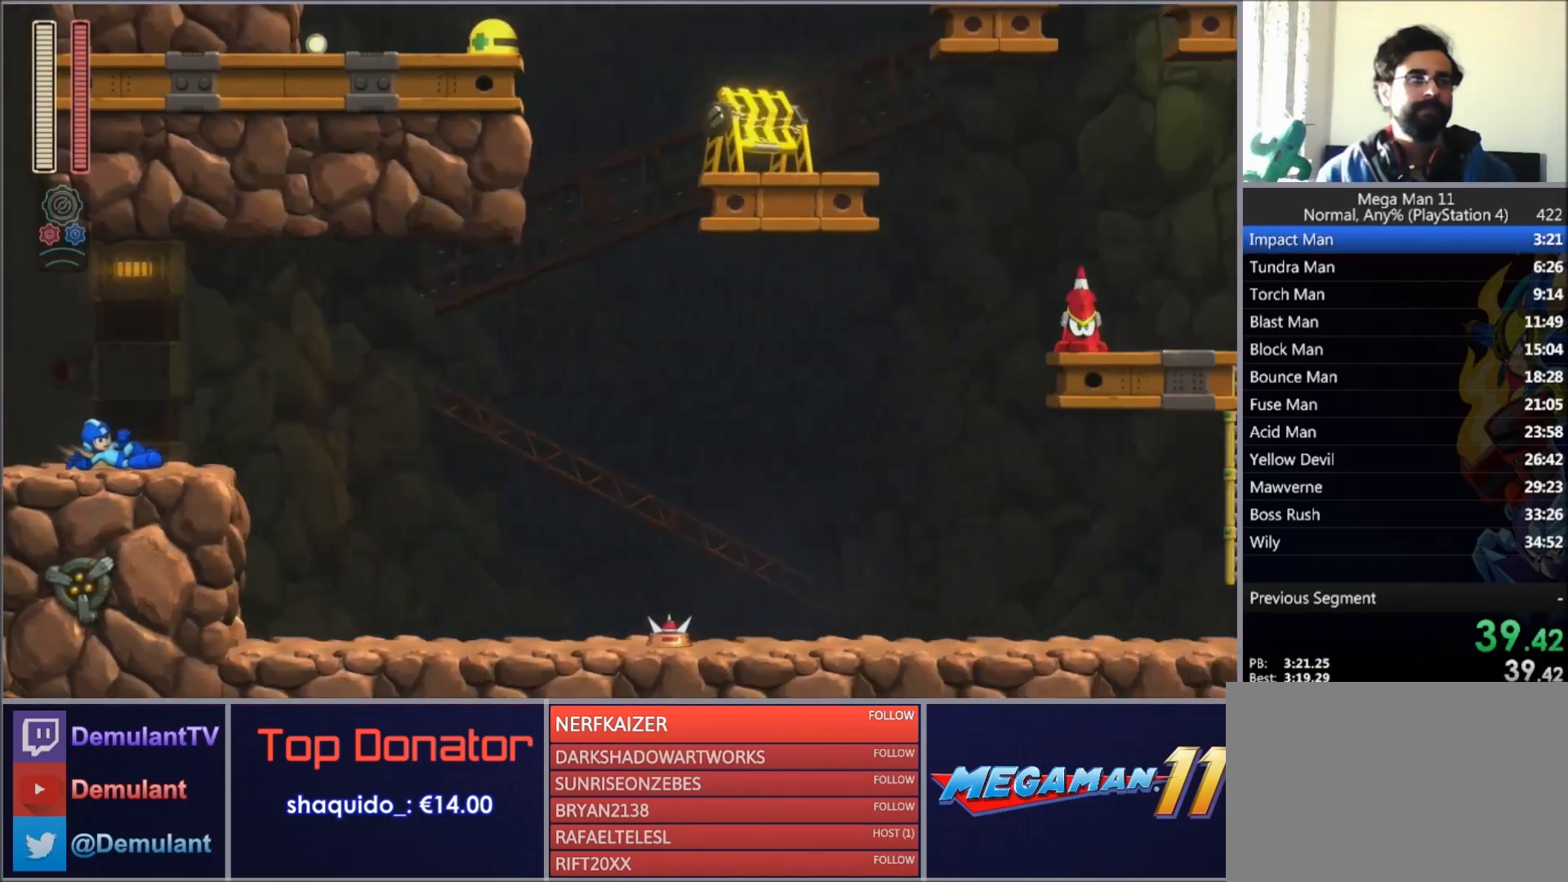
{"buttons": ["TRIANGLE", "DPAD_RIGHT"], "right_stick": "center", "events": [[267, "CROSS", "down"], [400, "TRIANGLE", "down"], [433, "CROSS", "up"]]}
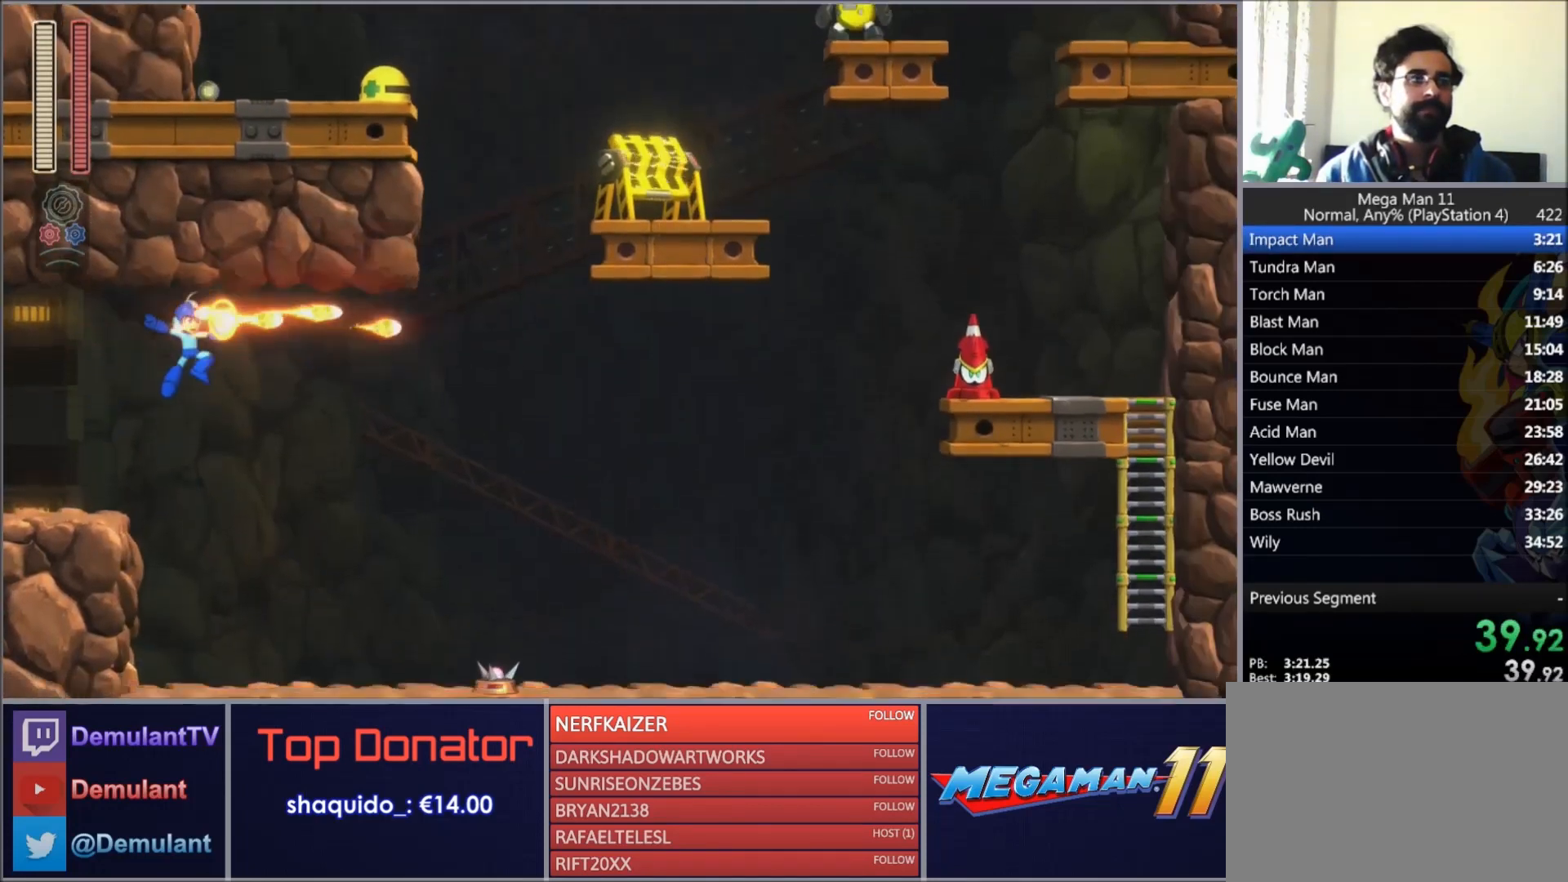
{"buttons": ["CROSS", "DPAD_RIGHT"], "right_stick": "center", "events": [[234, "TRIANGLE", "up"], [467, "CROSS", "down"]]}
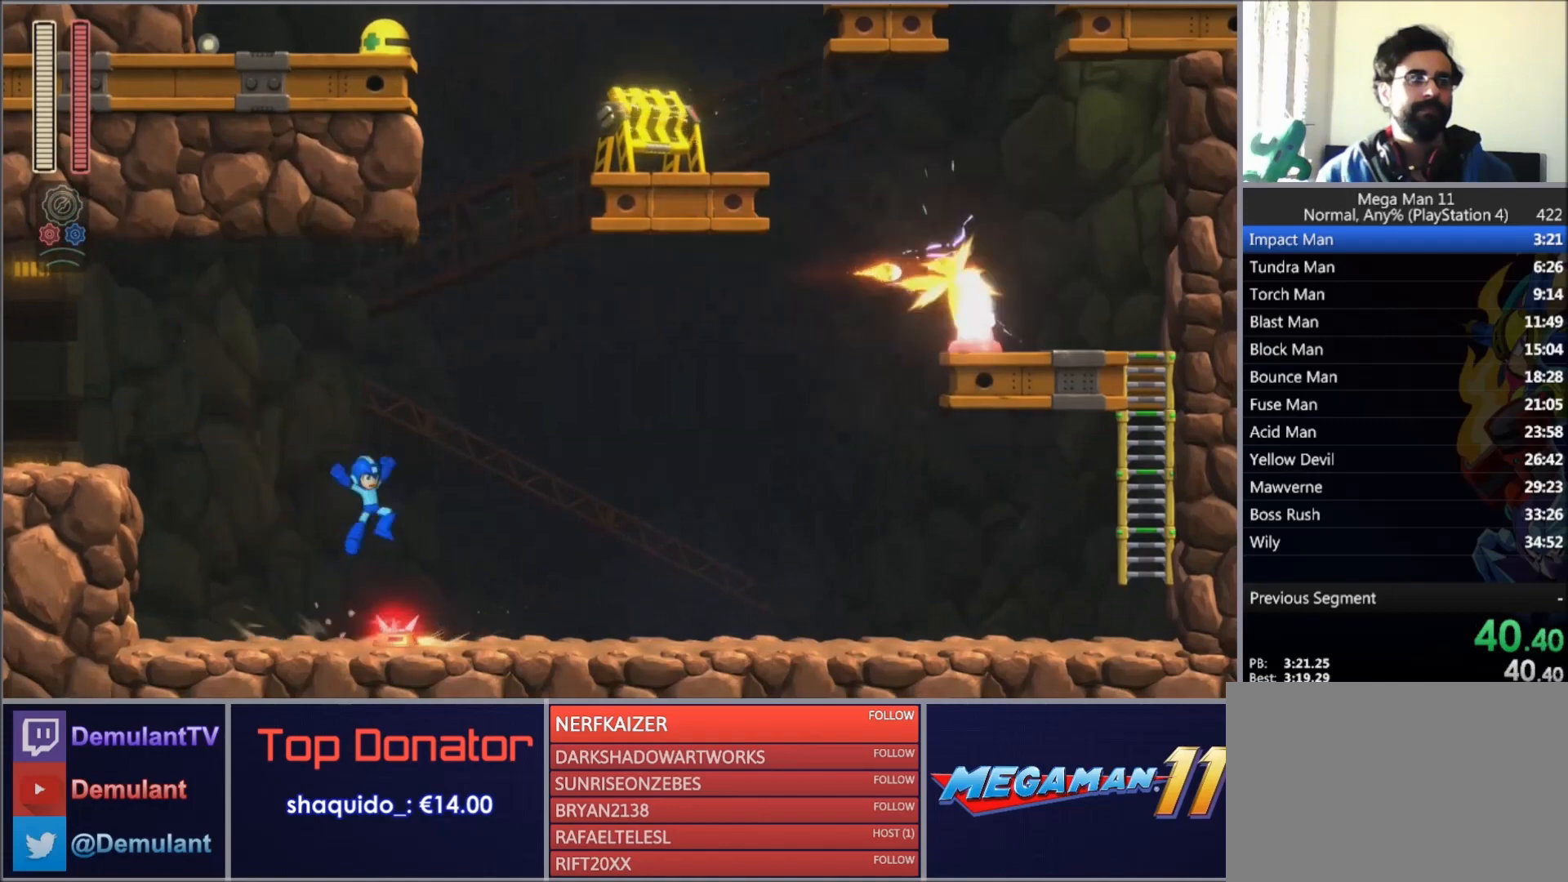
{"buttons": ["CIRCLE", "DPAD_RIGHT"], "right_stick": "center", "events": [[66, "CROSS", "up"], [333, "CIRCLE", "down"]]}
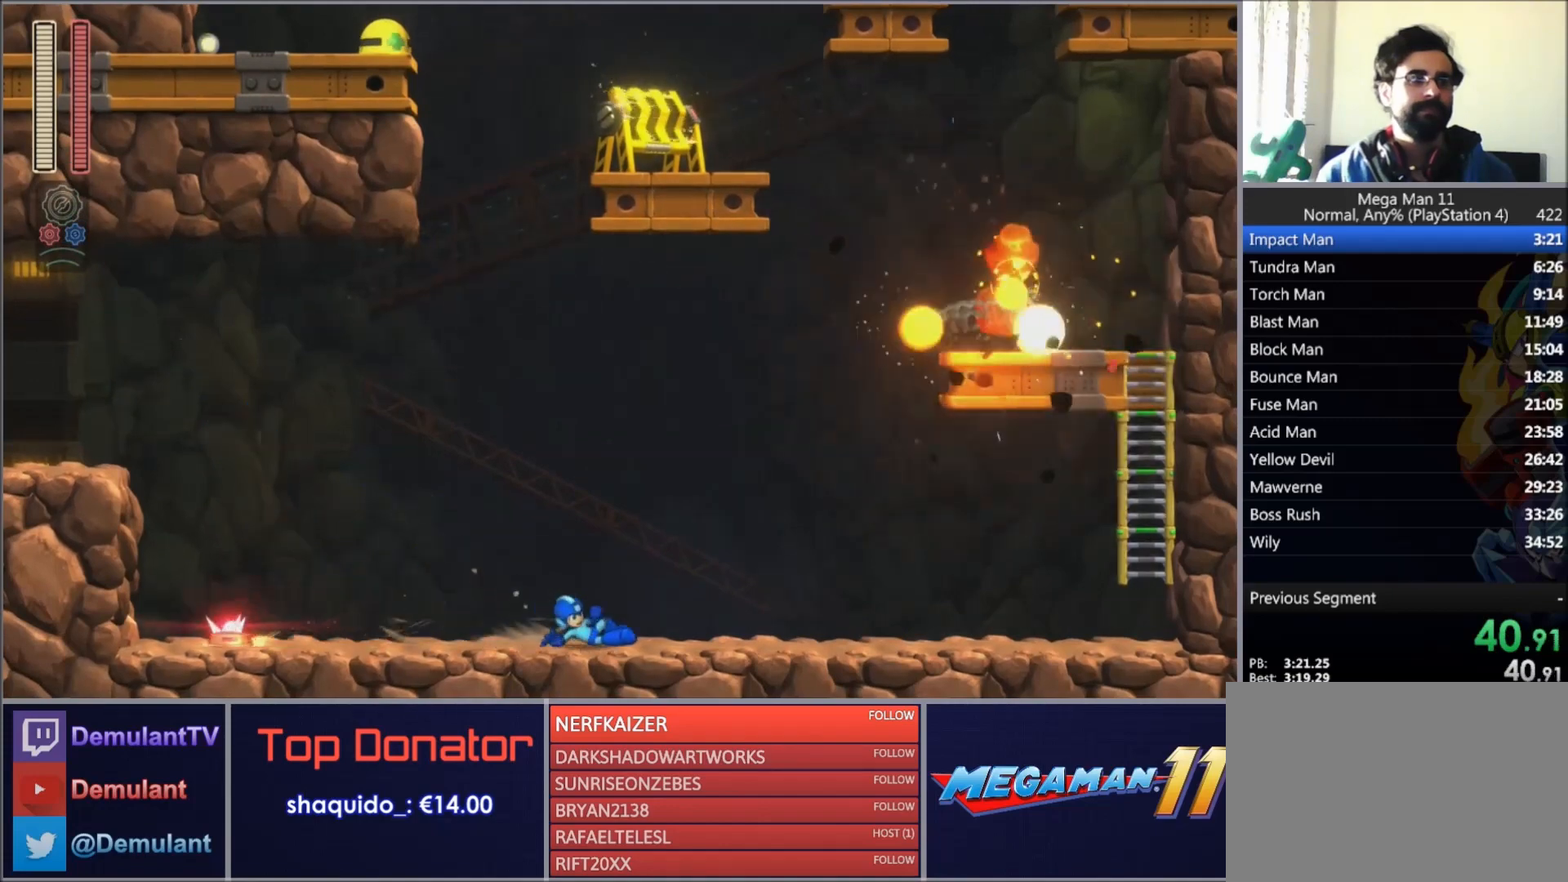
{"buttons": [], "right_stick": "center", "events": [[234, "CROSS", "down"], [234, "R2", "down"], [334, "CIRCLE", "up"], [334, "DPAD_RIGHT", "up"], [434, "CROSS", "up"], [434, "R2", "up"]]}
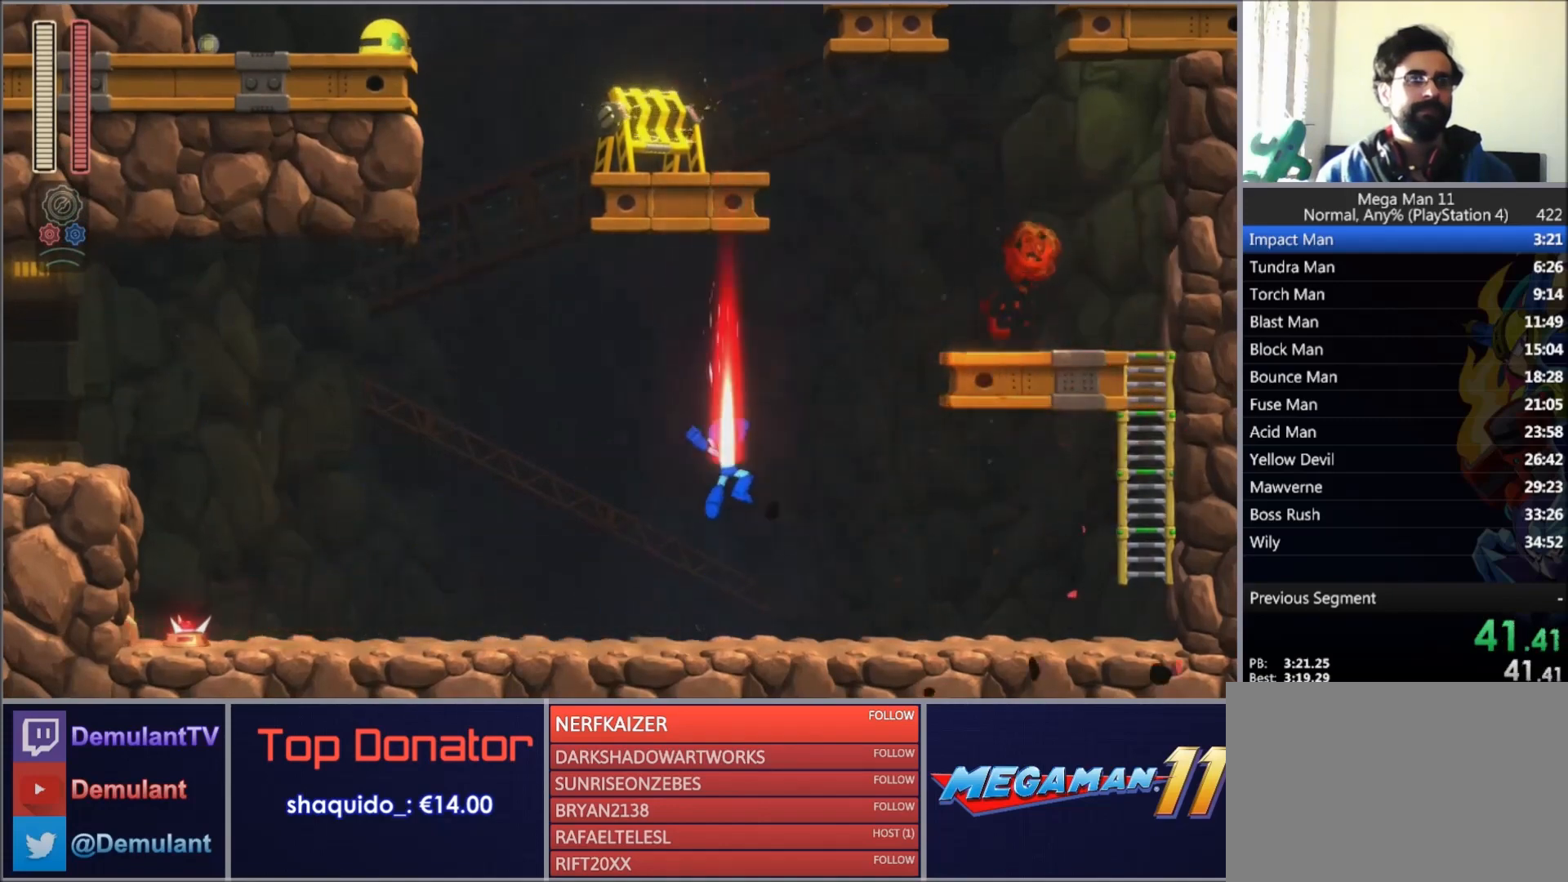
{"buttons": ["DPAD_RIGHT"], "right_stick": "center", "events": [[166, "DPAD_RIGHT", "down"]]}
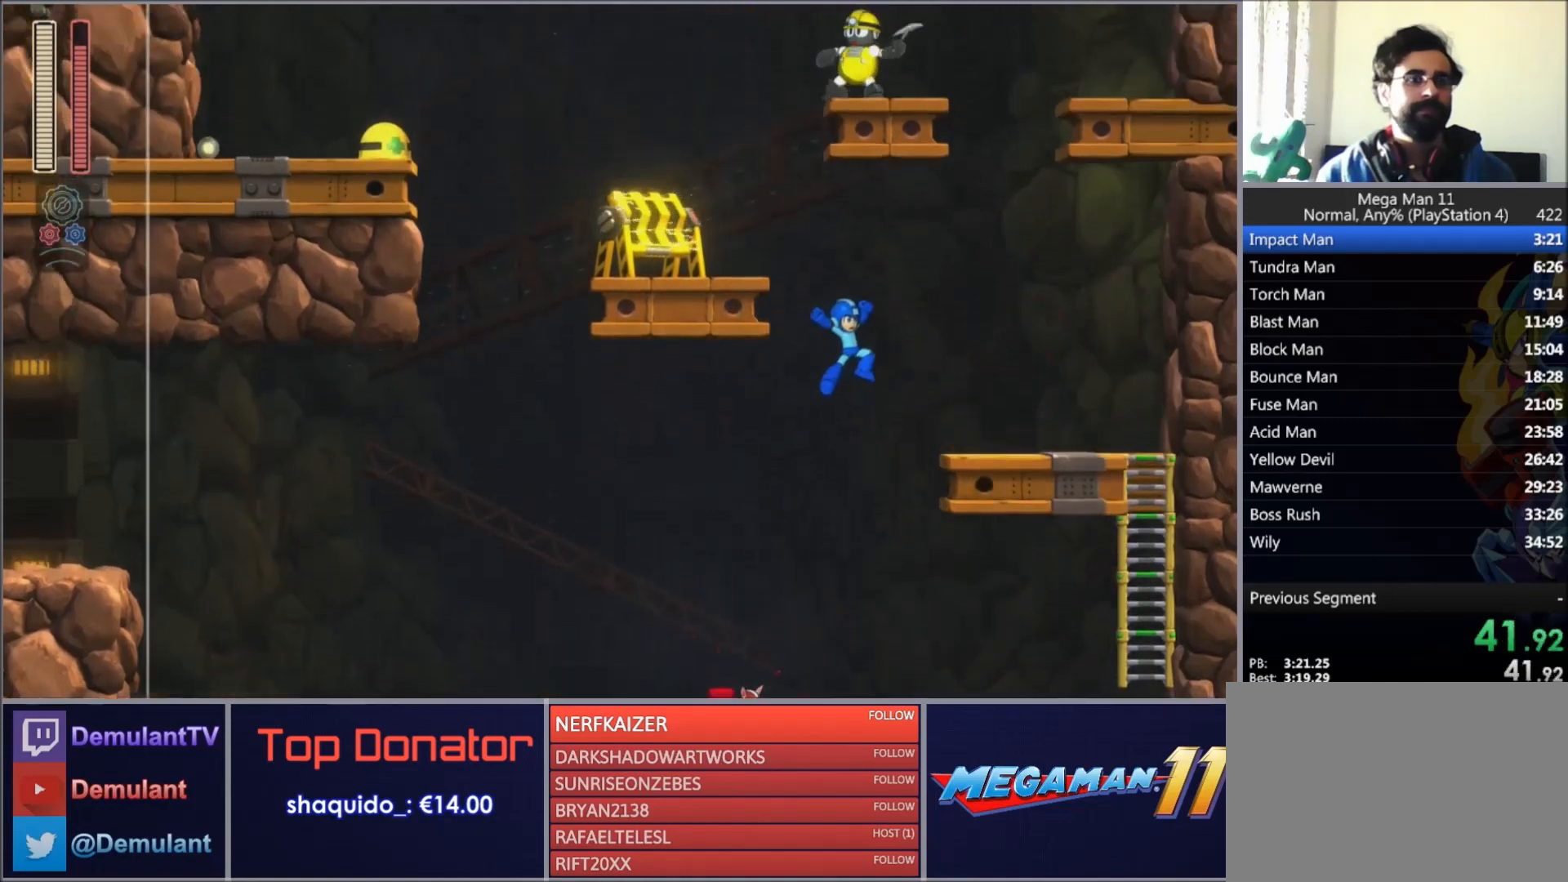
{"buttons": ["CROSS", "DPAD_LEFT"], "right_stick": "center", "events": [[300, "DPAD_RIGHT", "up"], [467, "CROSS", "down"], [467, "DPAD_LEFT", "down"]]}
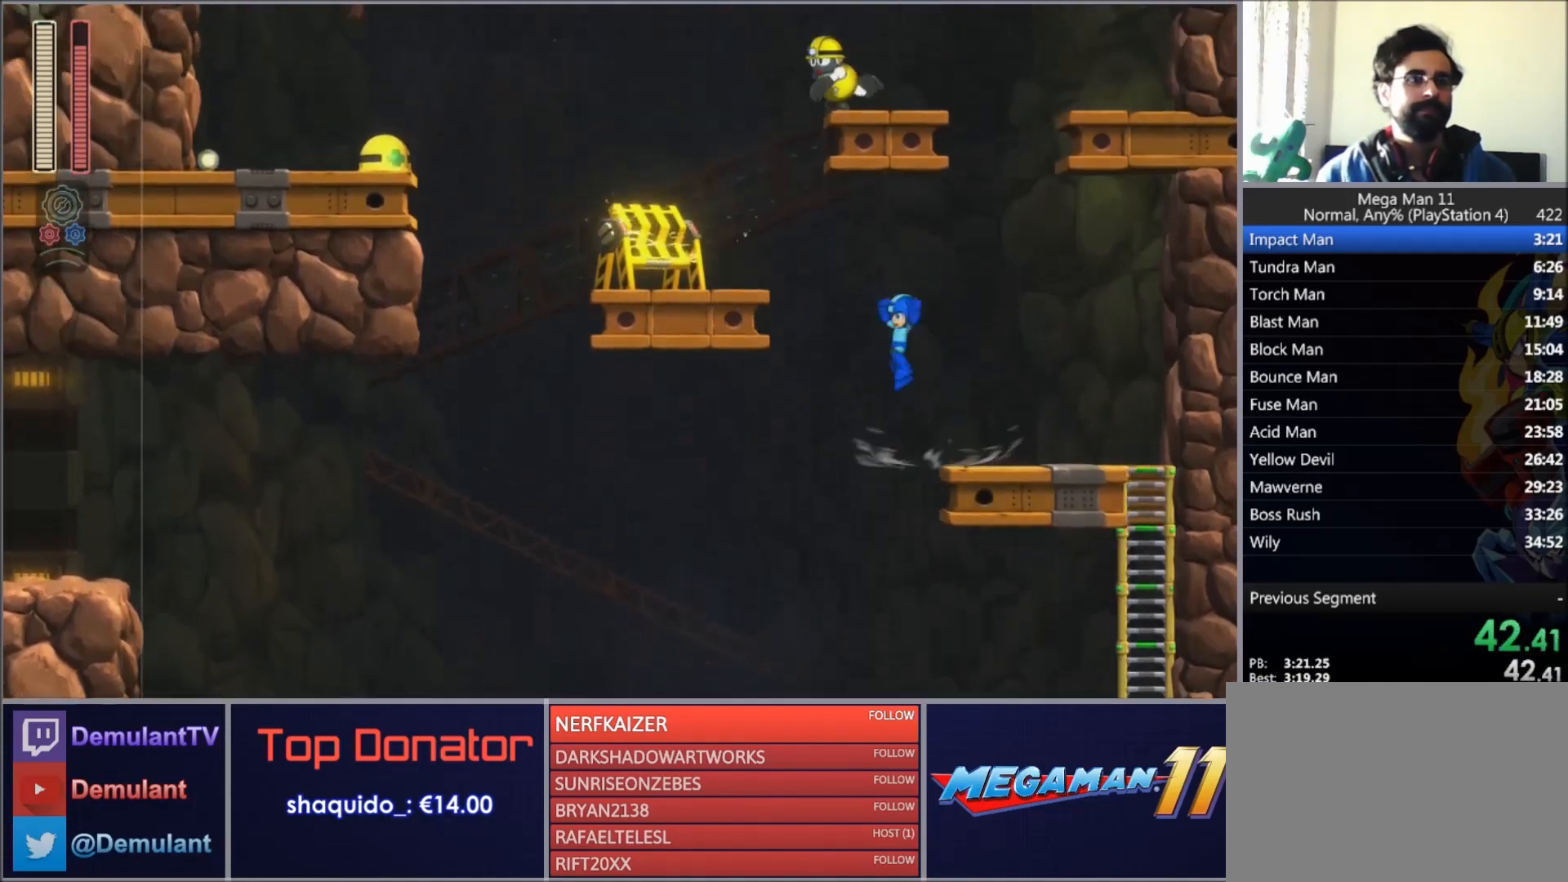
{"buttons": ["CIRCLE", "DPAD_LEFT"], "right_stick": "center", "events": [[233, "SQUARE", "down"], [367, "SQUARE", "up"], [400, "CROSS", "up"], [467, "CIRCLE", "down"]]}
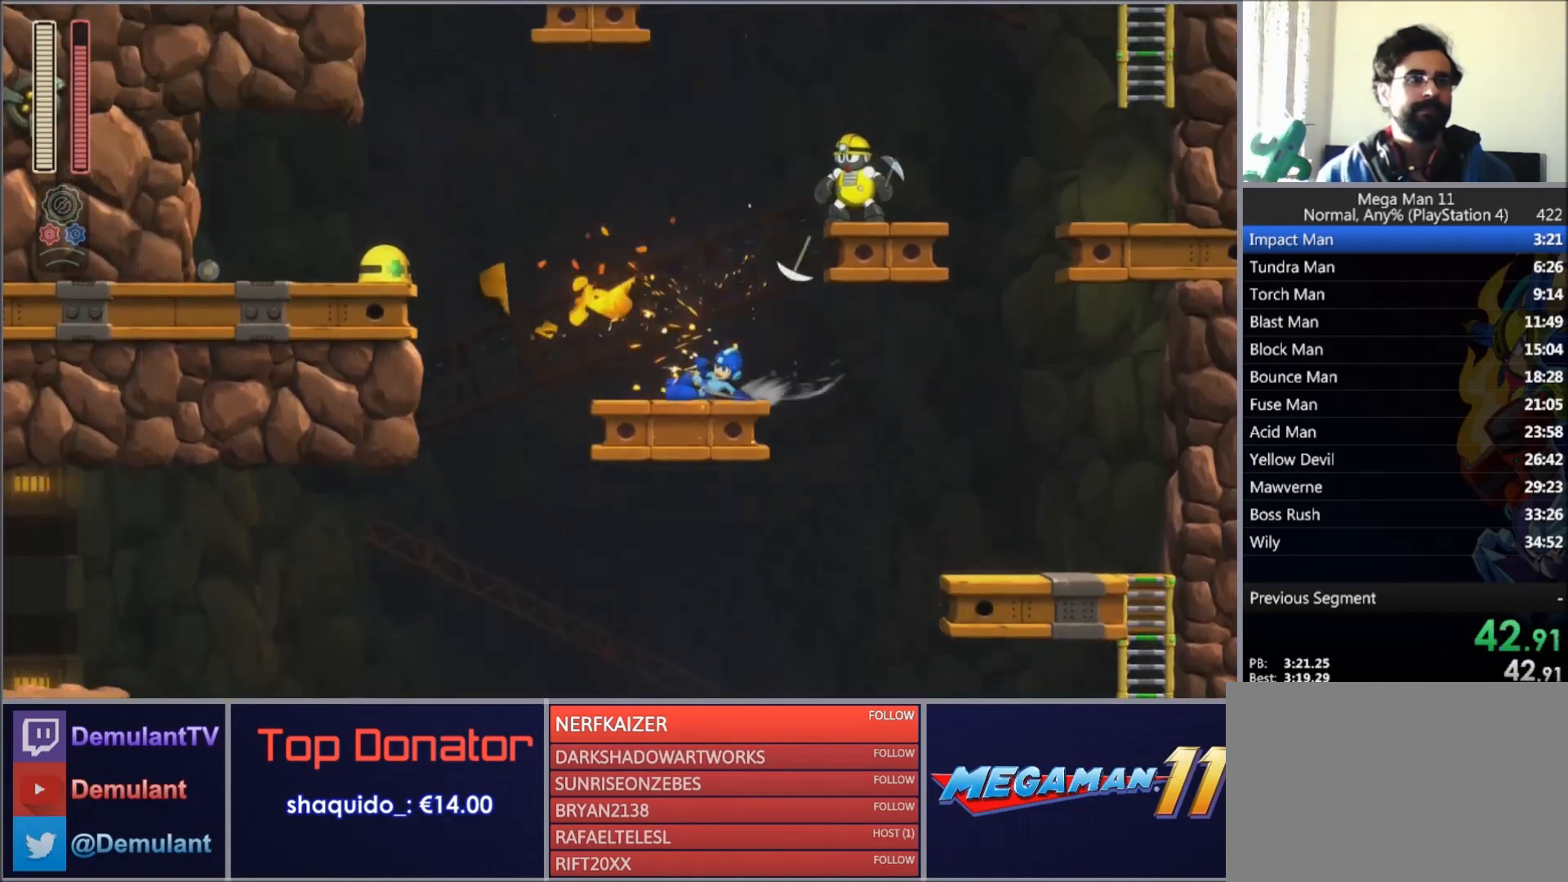
{"buttons": ["CROSS", "SQUARE", "DPAD_LEFT"], "right_stick": "center", "events": [[234, "CROSS", "down"], [334, "CIRCLE", "up"], [367, "SQUARE", "down"]]}
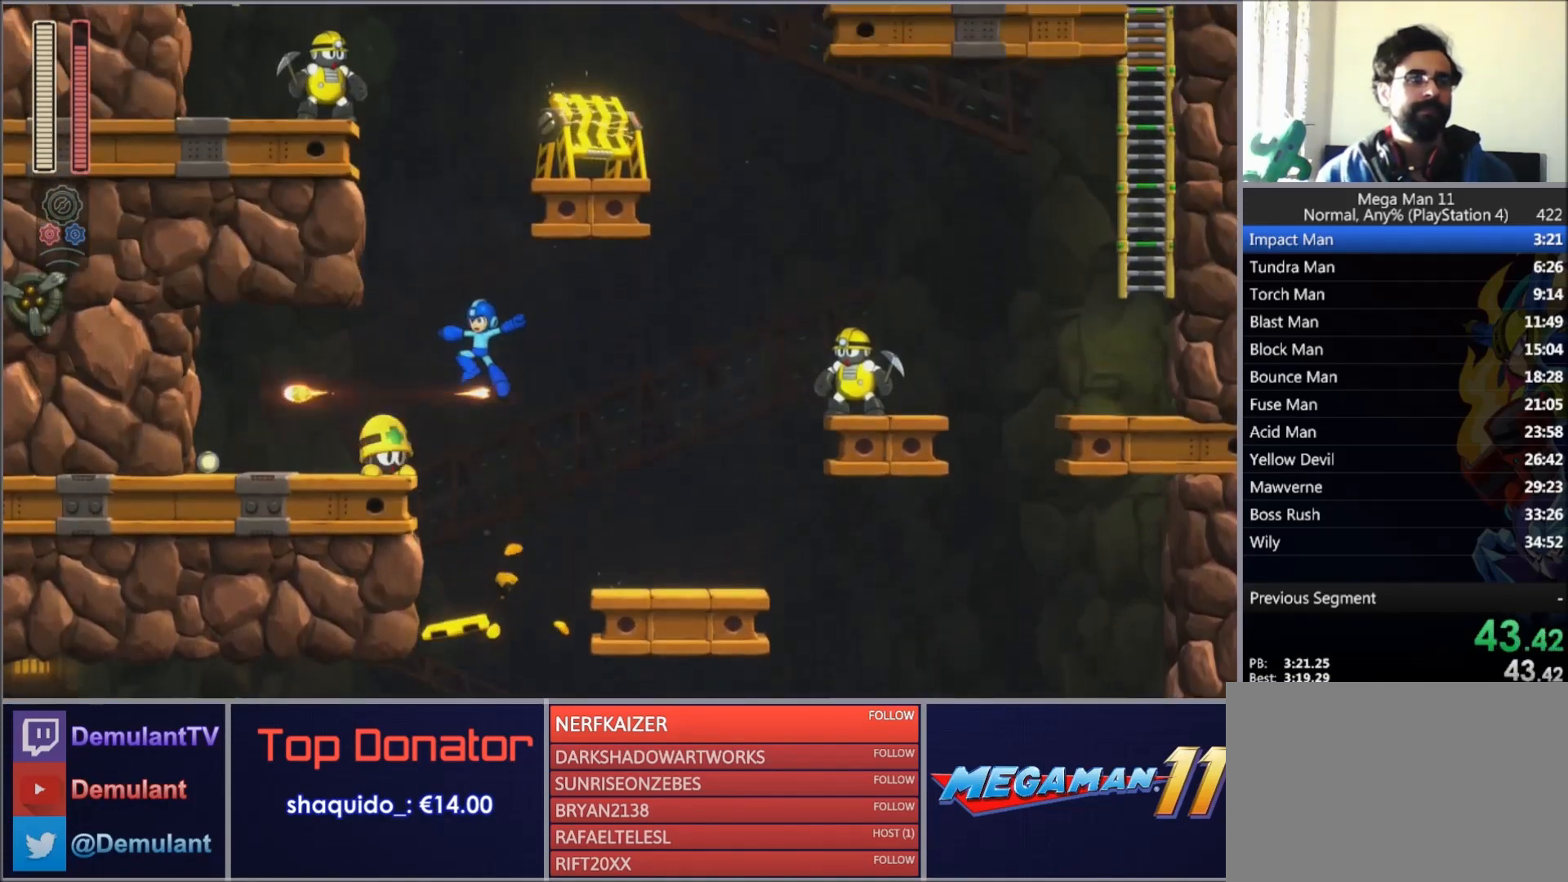
{"buttons": [], "right_stick": "center", "events": [[100, "CROSS", "up"], [300, "DPAD_LEFT", "up"], [500, "SQUARE", "up"]]}
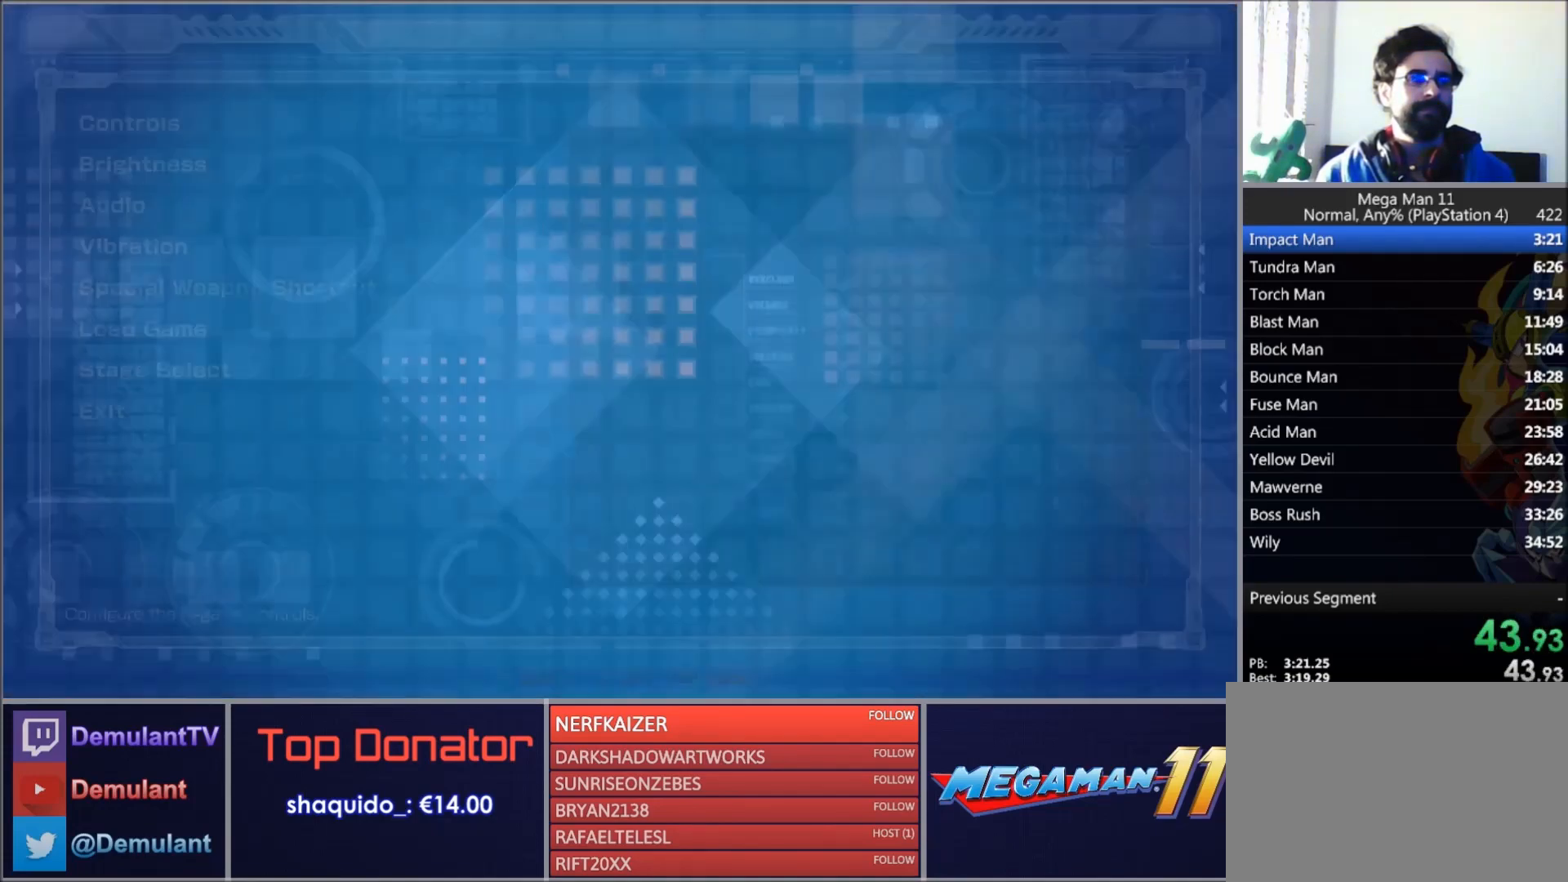
{"buttons": ["DPAD_UP"], "right_stick": "center", "events": [[501, "DPAD_UP", "down"]]}
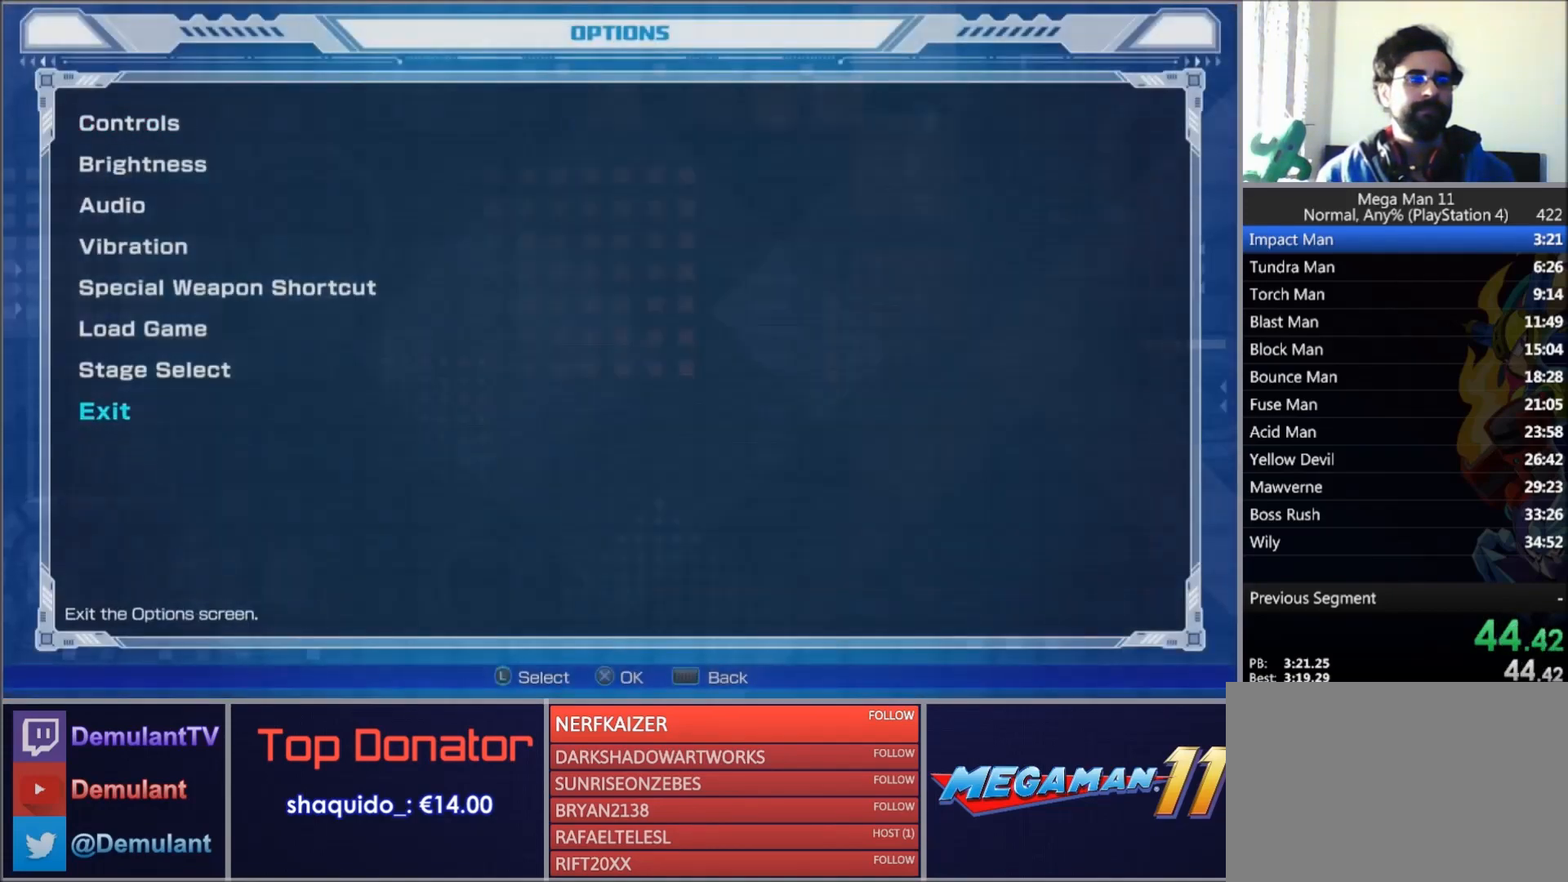
{"buttons": [], "right_stick": "center", "events": [[66, "DPAD_UP", "up"], [133, "DPAD_UP", "down"], [200, "CROSS", "down"], [267, "DPAD_UP", "up"], [400, "CROSS", "up"]]}